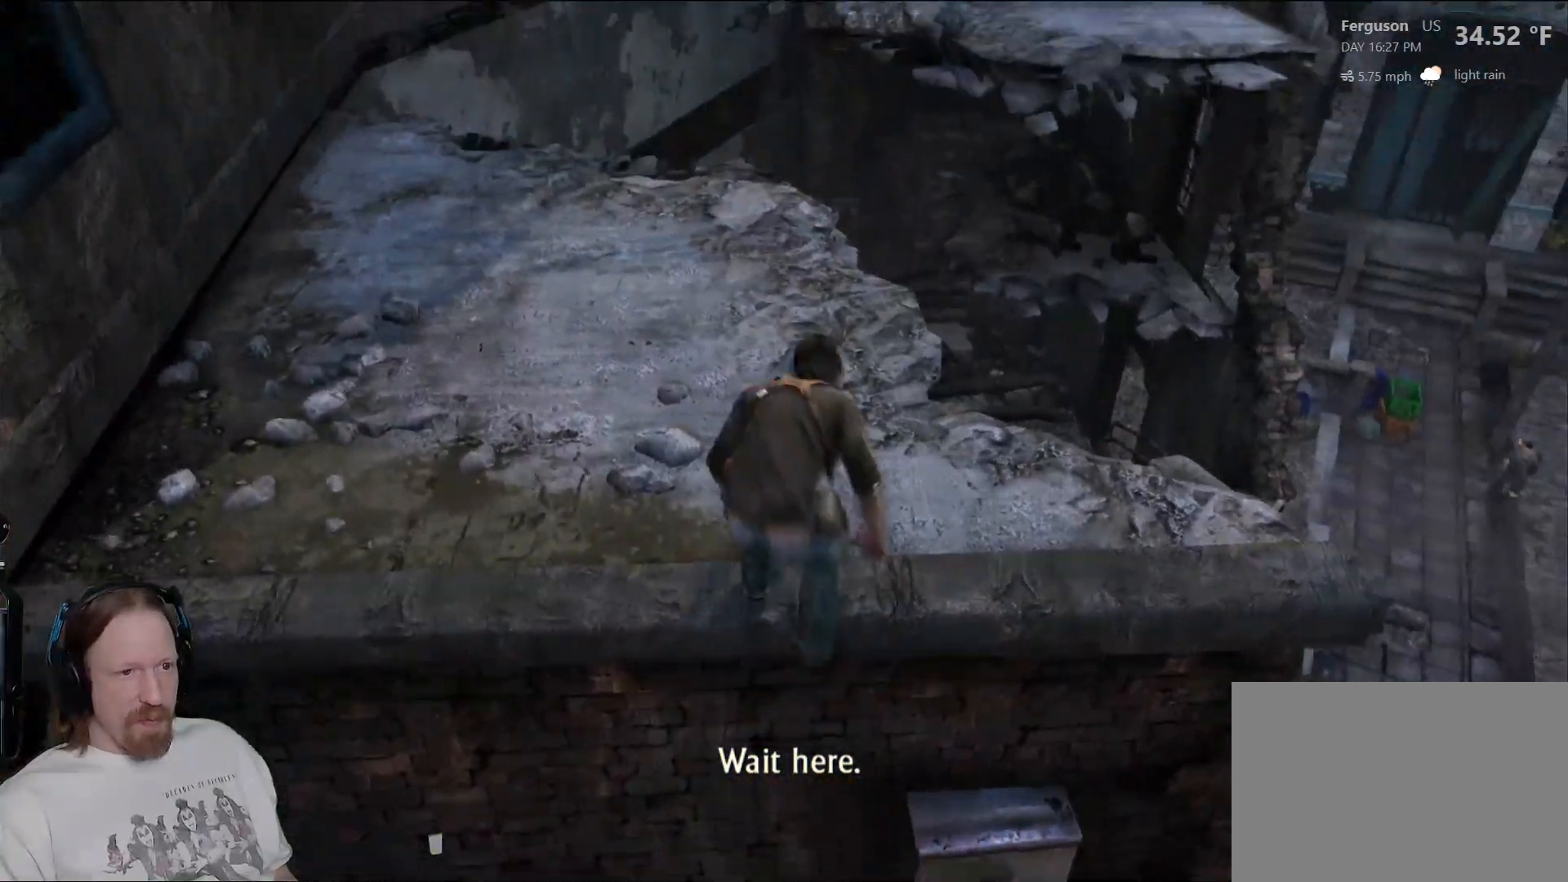
Gameplay with a controller (PlayStation layout); each line is a JSON object with the inputs held at the frame after it. "events" lists button and stick changes between this image and that frame as [ms after this image, input, new state], when the widget could be followed in between.
{"buttons": [], "left_stick": "up", "right_stick": "right", "events": [[33, "right_stick", "right"], [250, "right_stick", "center"], [350, "left_stick", "up"], [483, "right_stick", "right"]]}
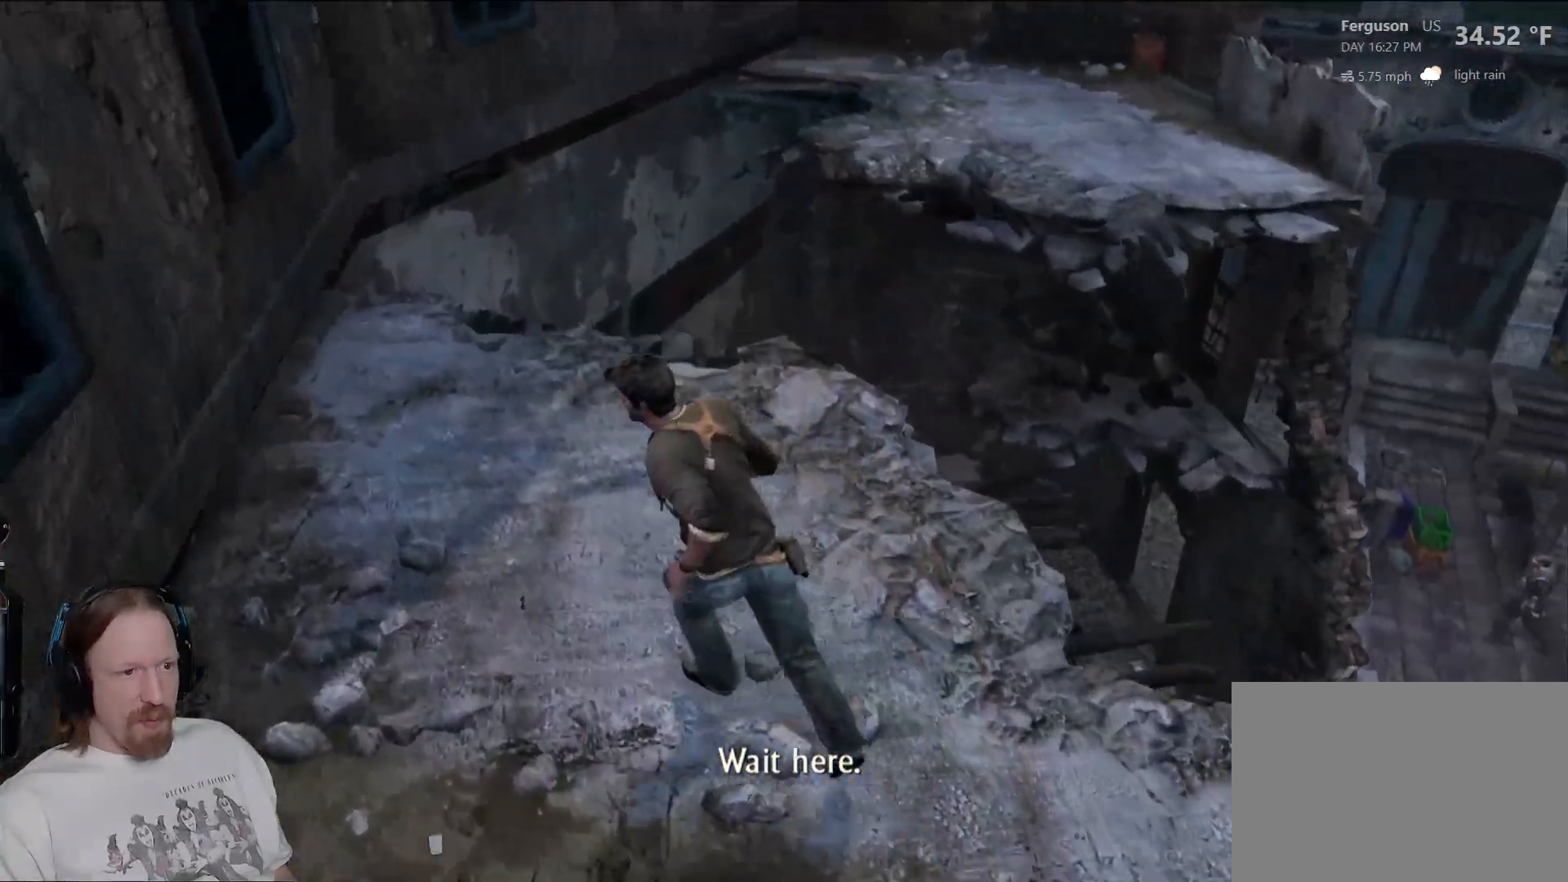
{"buttons": [], "left_stick": "up", "right_stick": "center", "events": [[167, "right_stick", "center"]]}
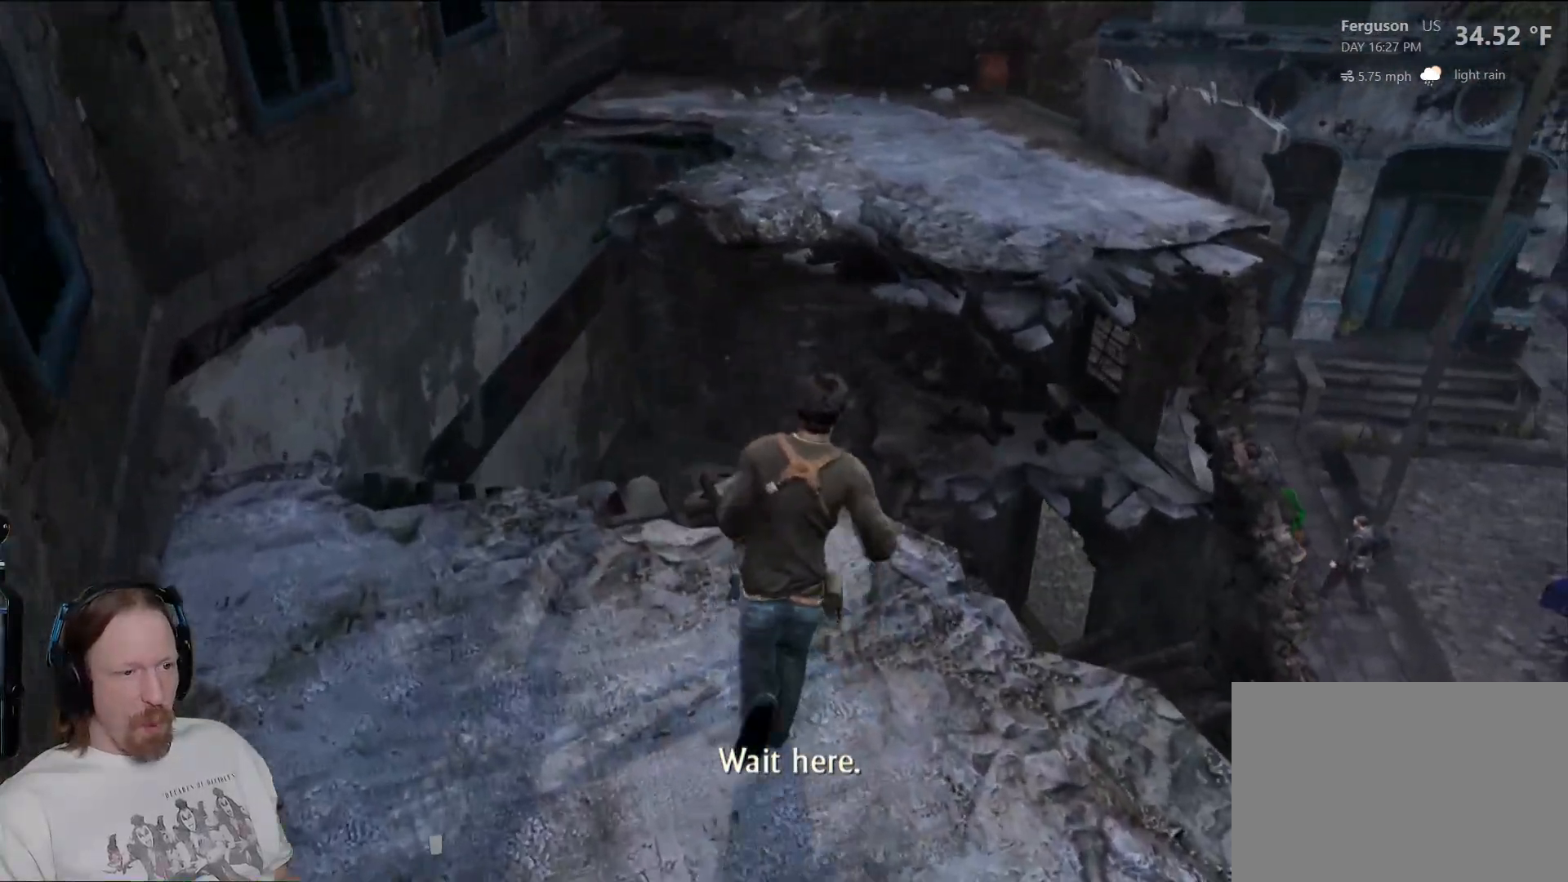
{"buttons": ["CROSS"], "left_stick": "up", "right_stick": "center", "events": [[300, "CROSS", "down"], [417, "CROSS", "up"], [500, "CROSS", "down"]]}
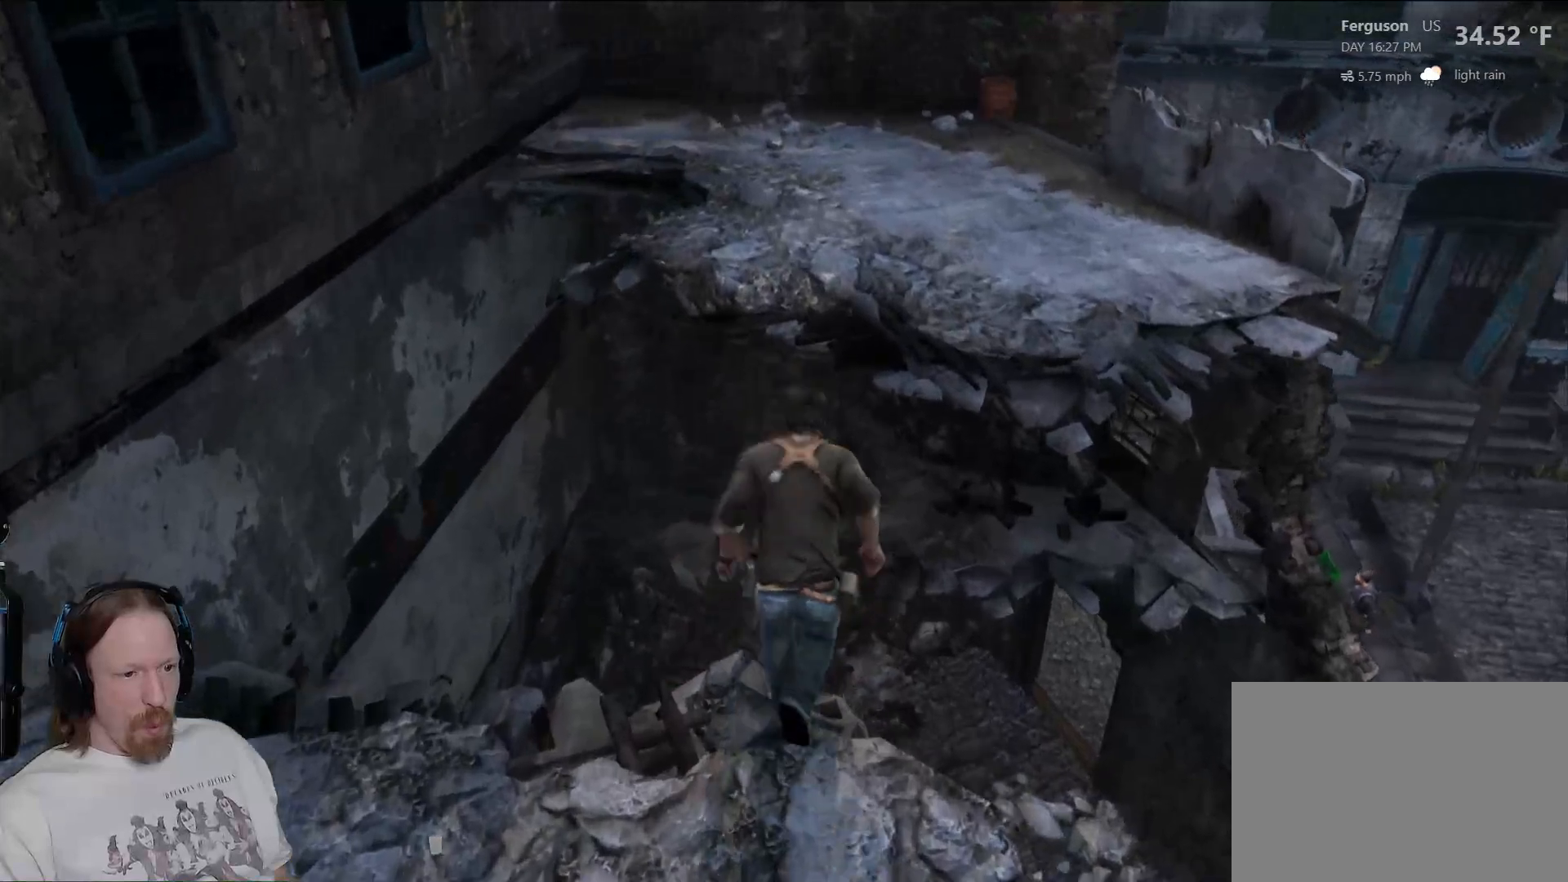
{"buttons": [], "left_stick": "up", "right_stick": "center", "events": [[267, "CROSS", "up"], [400, "CROSS", "down"], [483, "CROSS", "up"]]}
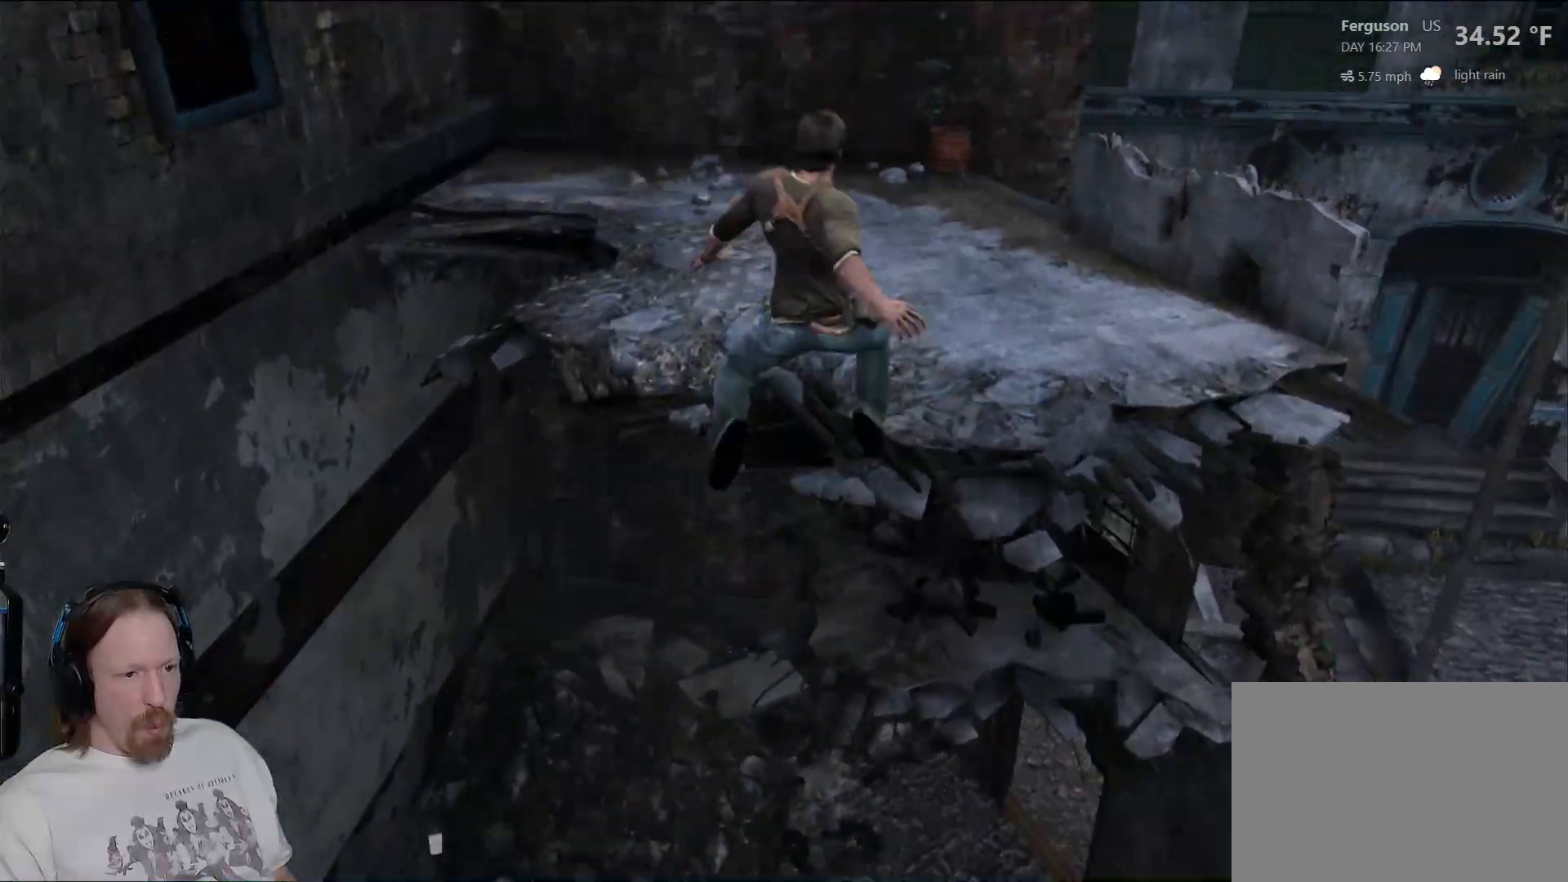
{"buttons": [], "left_stick": "up", "right_stick": "right", "events": [[317, "right_stick", "right"]]}
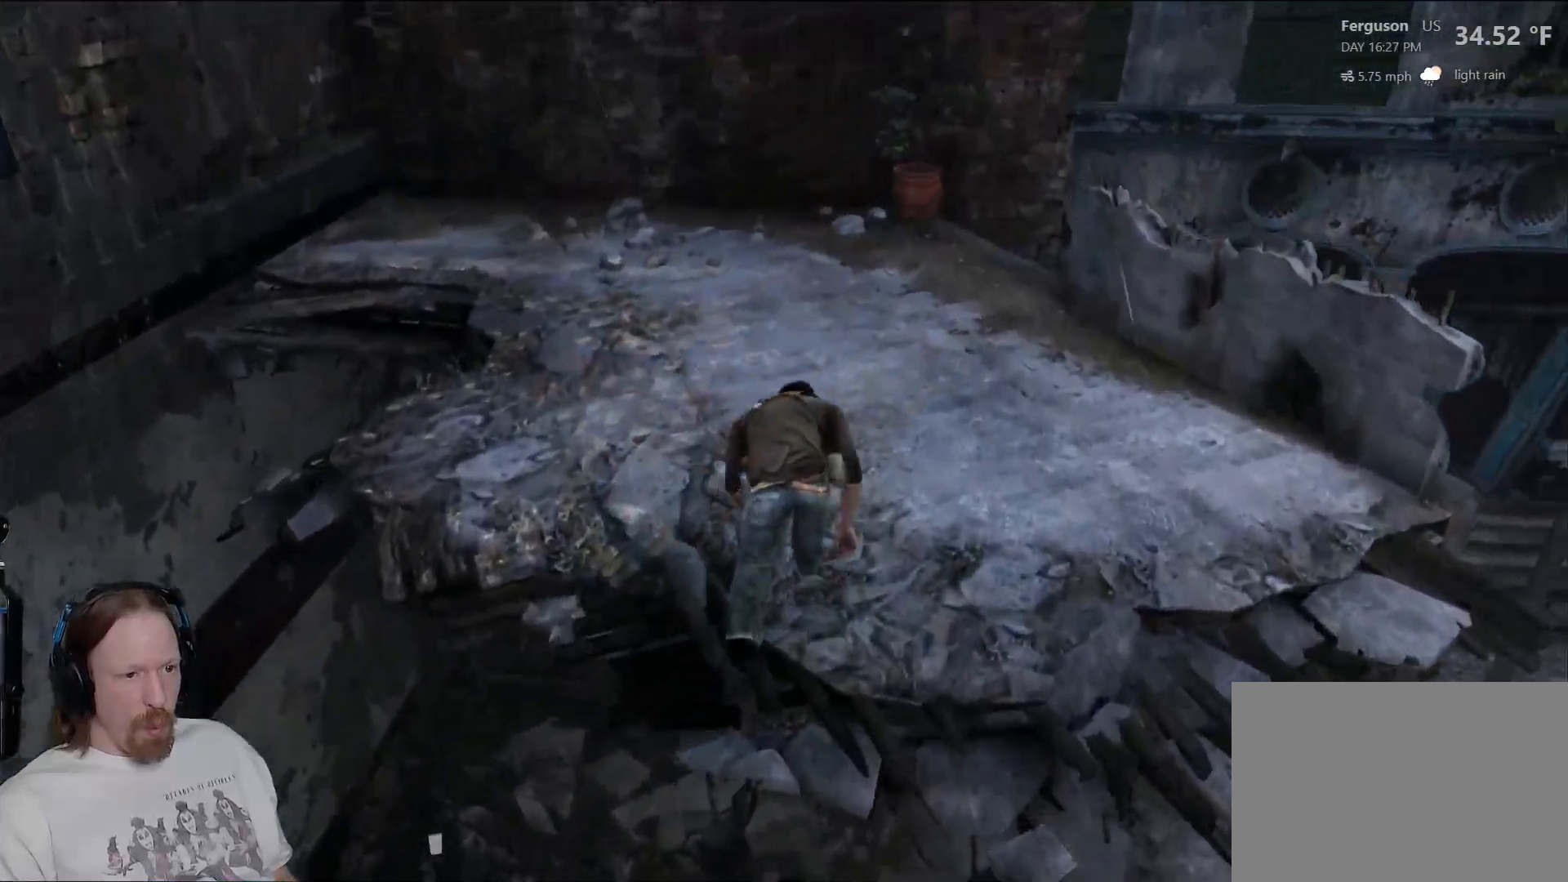
{"buttons": [], "left_stick": "up", "right_stick": "center", "events": [[50, "left_stick", "up-right"], [100, "right_stick", "center"], [333, "left_stick", "up"]]}
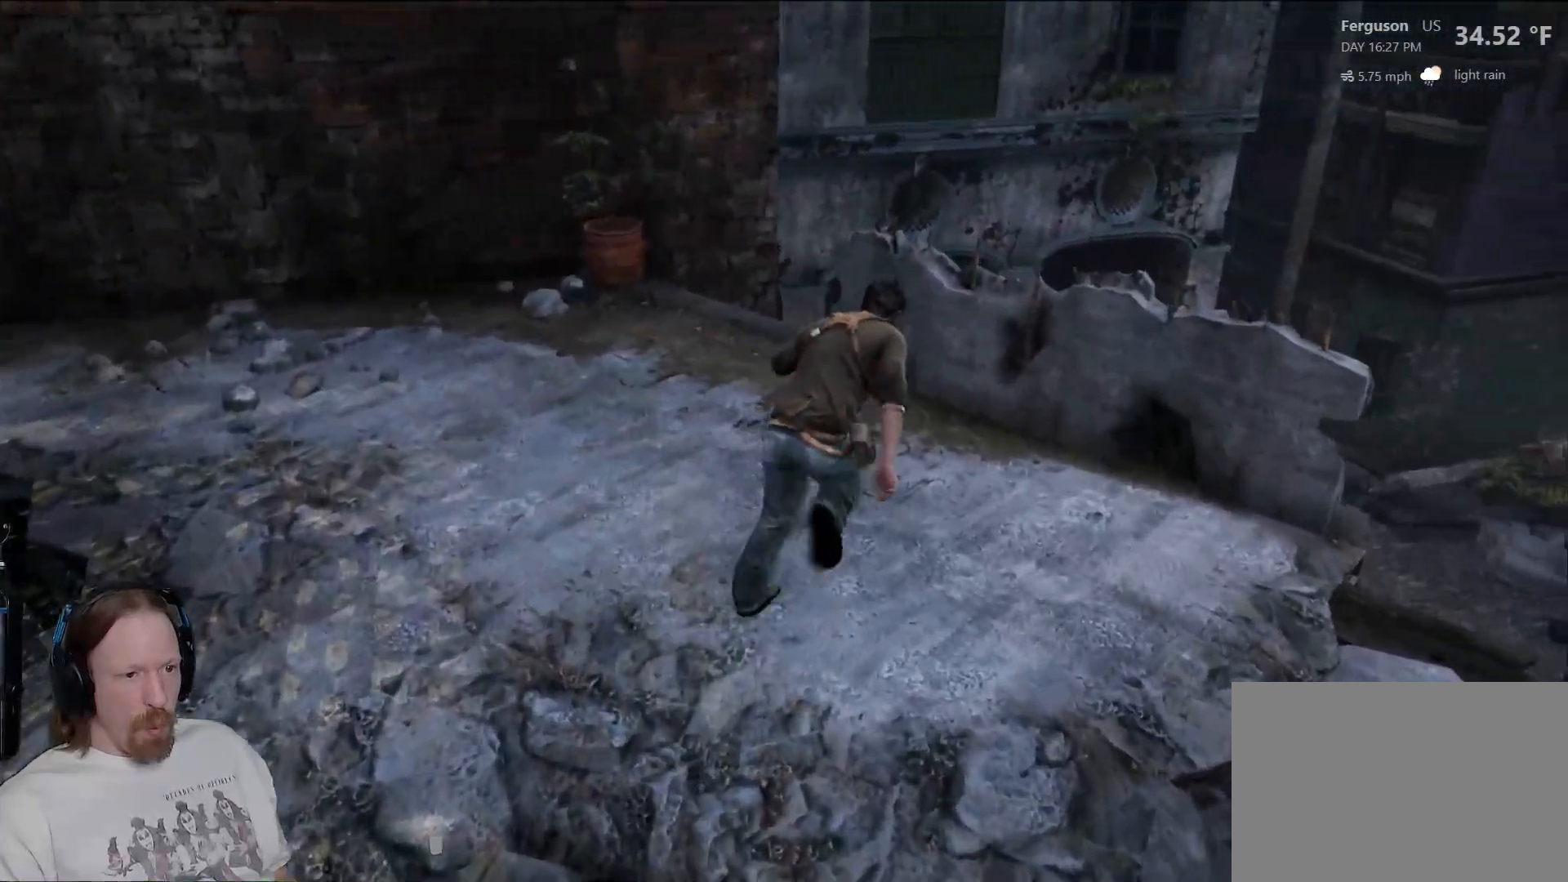
{"buttons": ["CIRCLE"], "left_stick": "center", "right_stick": "center", "events": [[317, "CIRCLE", "down"], [367, "left_stick", "center"]]}
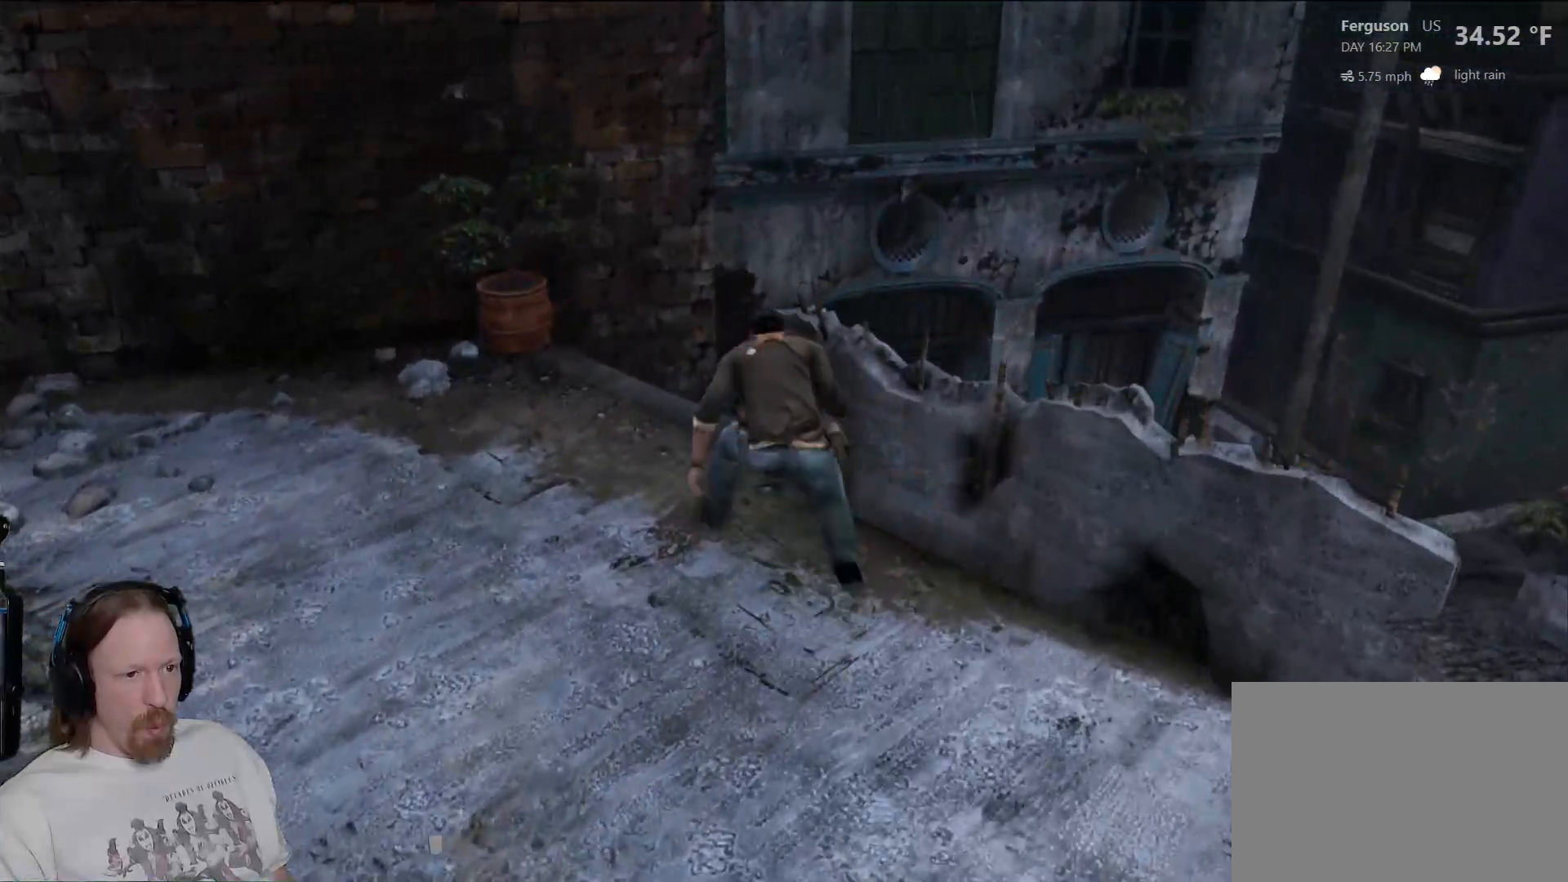
{"buttons": [], "left_stick": "center", "right_stick": "down-left", "events": [[17, "CIRCLE", "up"], [317, "right_stick", "down"], [467, "right_stick", "down-left"]]}
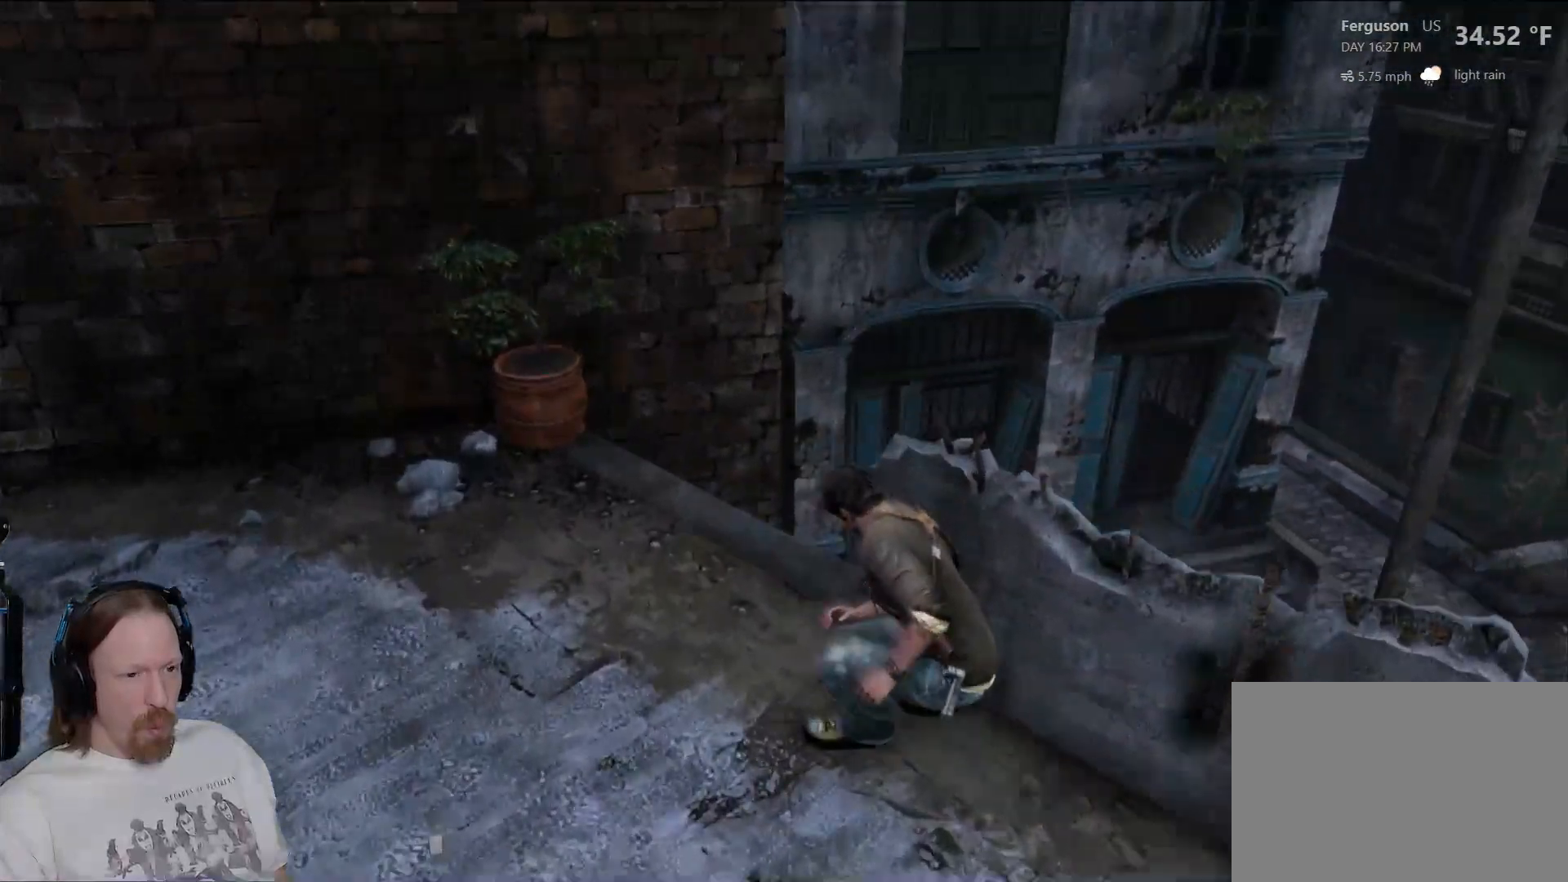
{"buttons": [], "left_stick": "center", "right_stick": "center", "events": [[350, "right_stick", "center"]]}
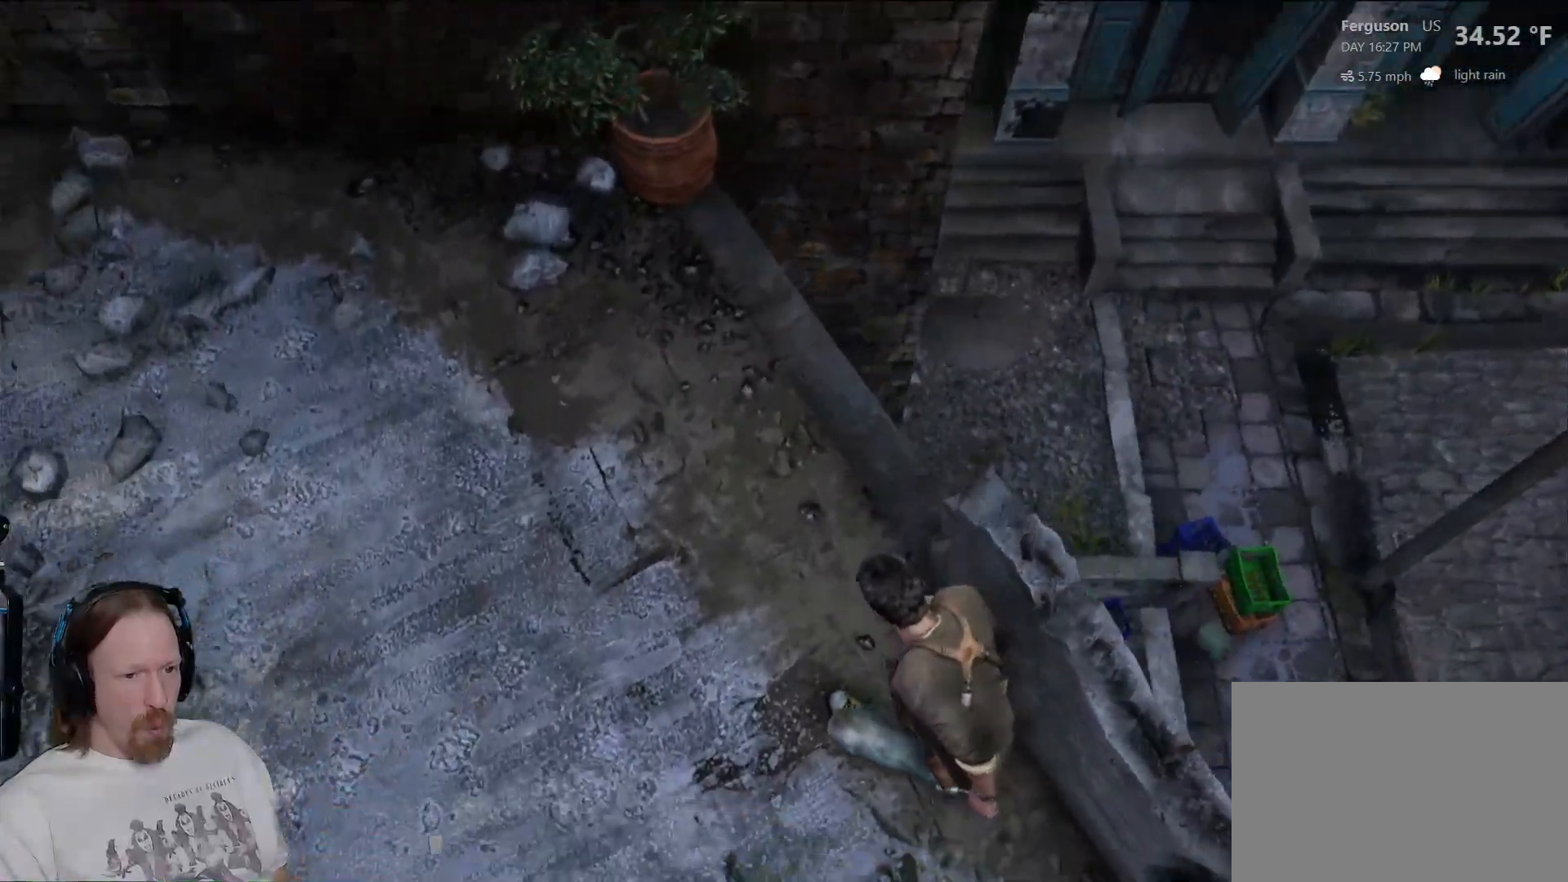
{"buttons": [], "left_stick": "center", "right_stick": "center", "events": [[183, "right_stick", "right"], [233, "right_stick", "down-right"], [400, "right_stick", "center"]]}
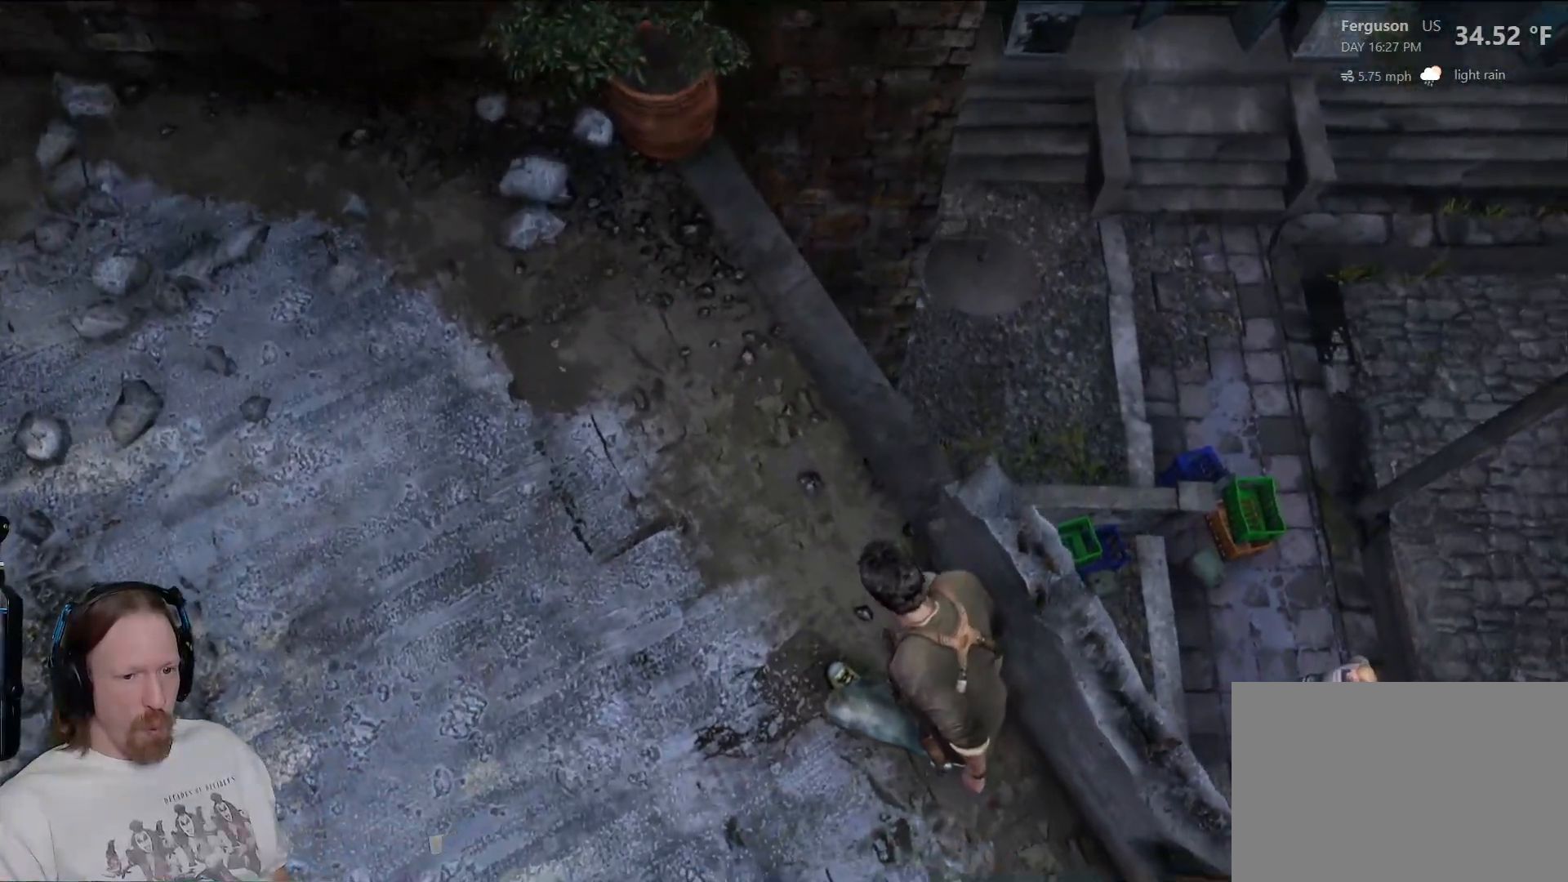
{"buttons": [], "left_stick": "center", "right_stick": "center", "events": []}
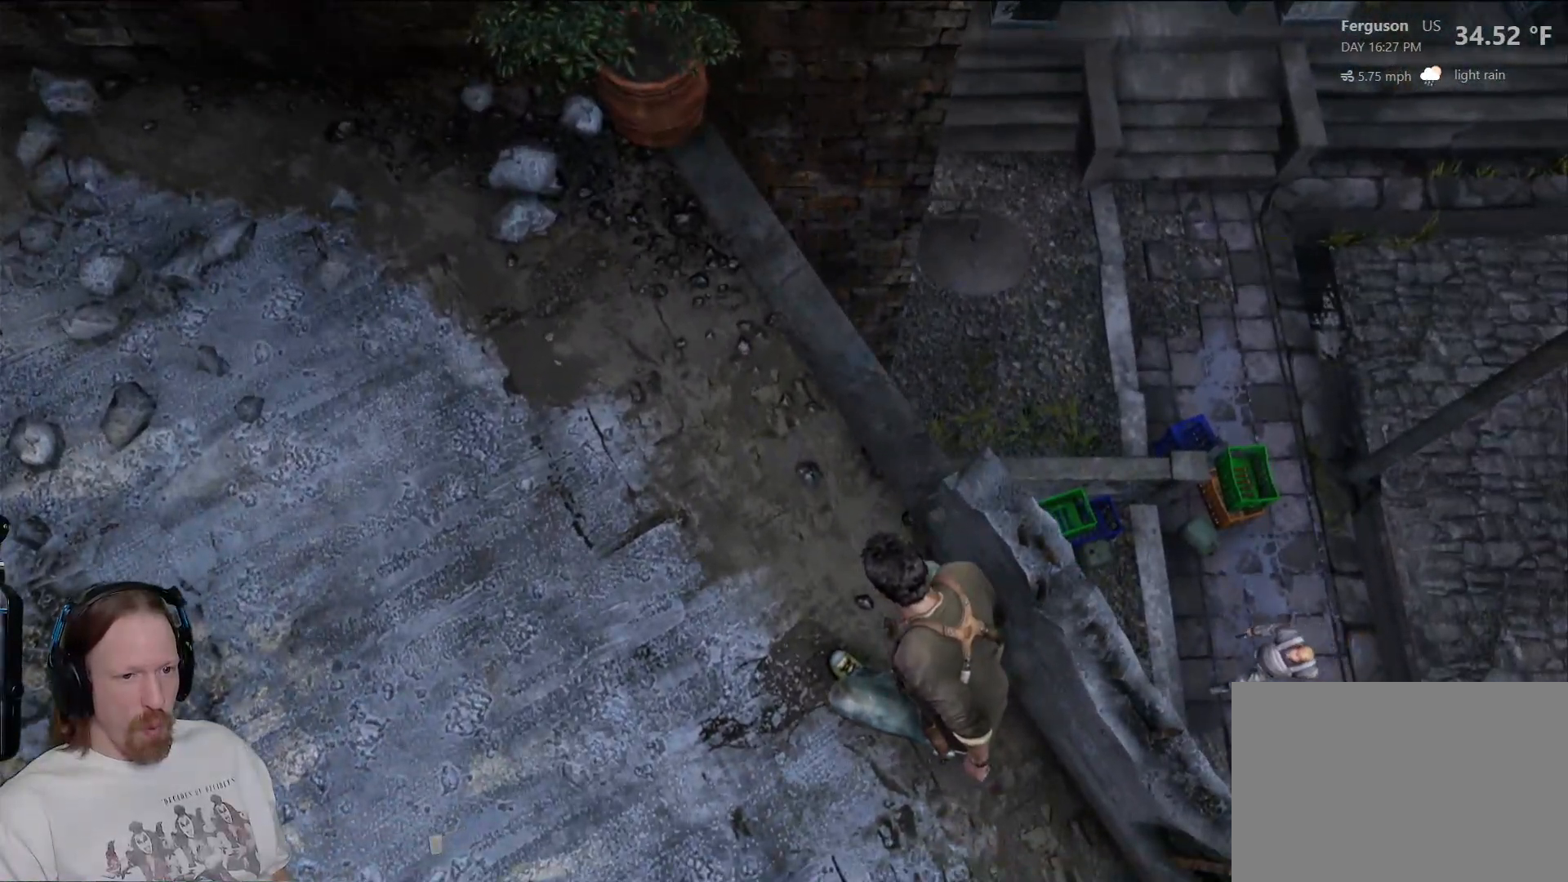
{"buttons": [], "left_stick": "center", "right_stick": "center", "events": []}
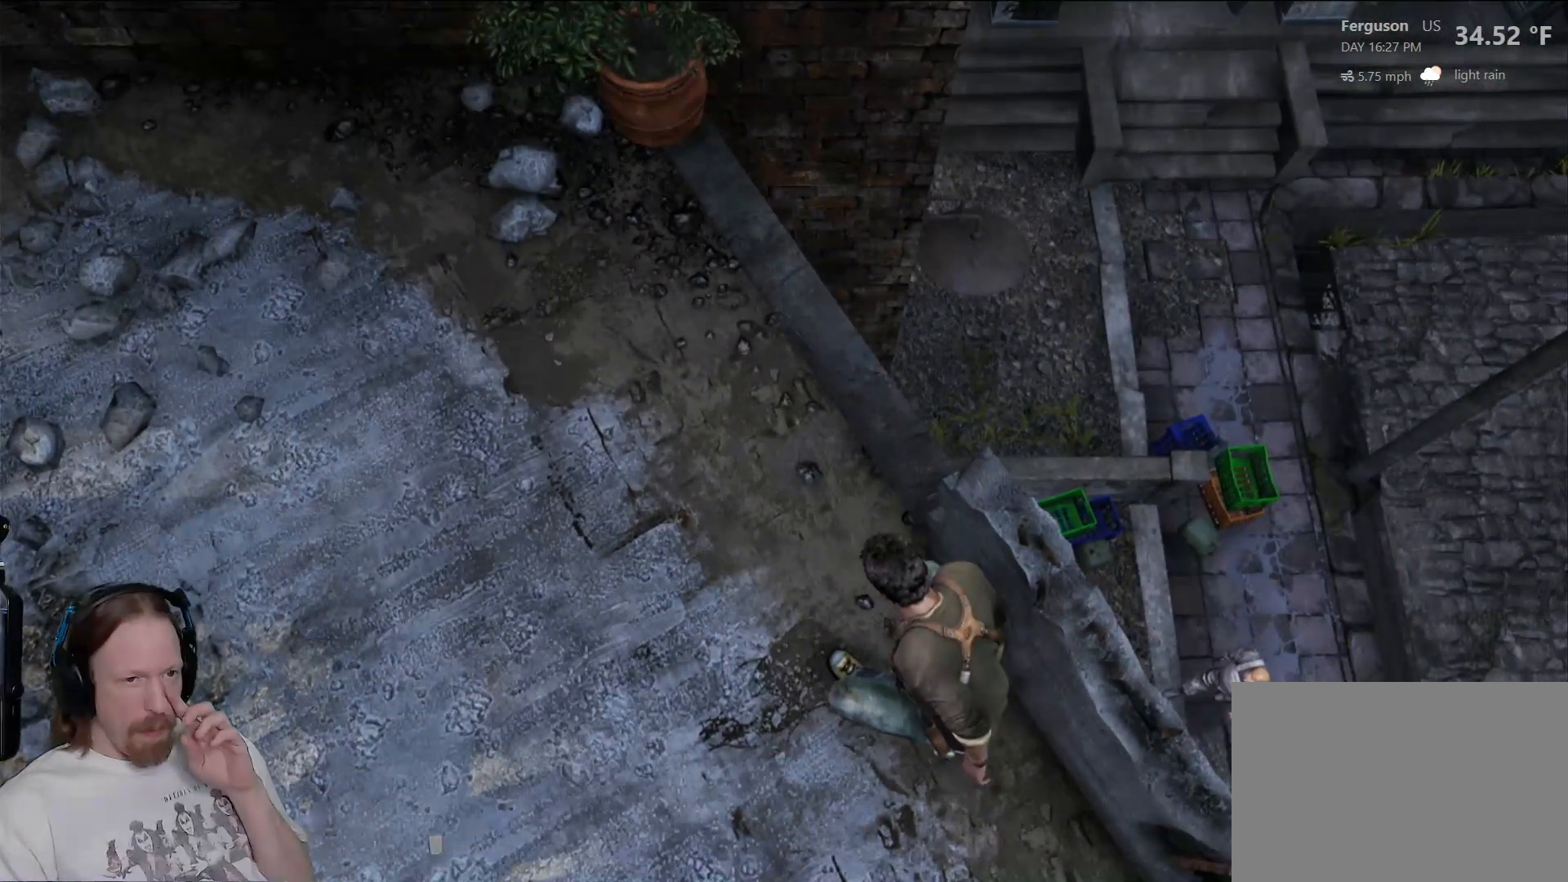
{"buttons": [], "left_stick": "center", "right_stick": "center", "events": []}
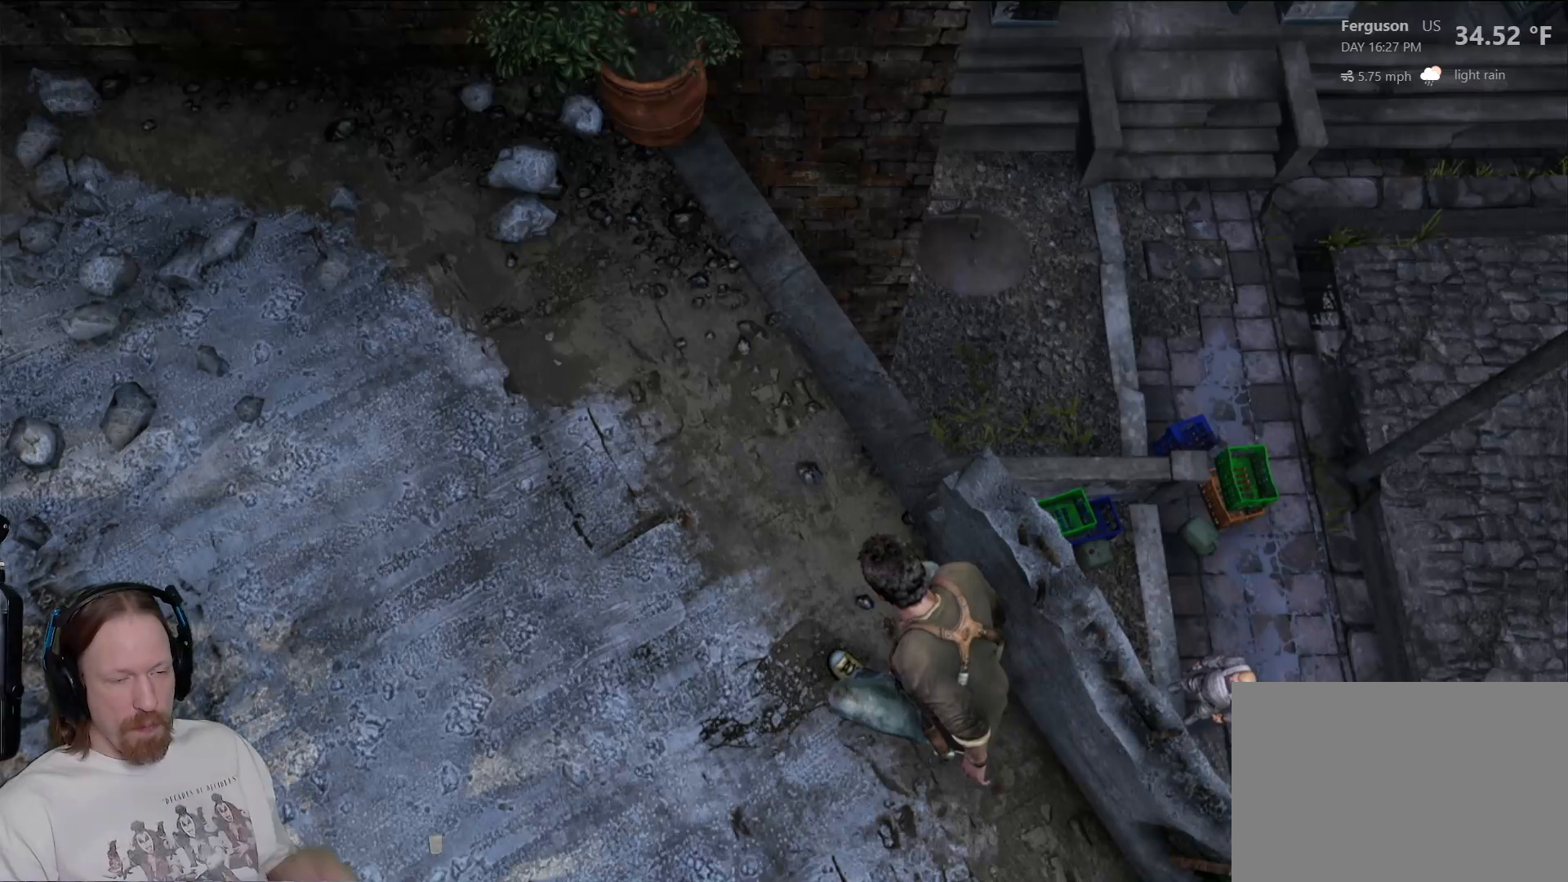
{"buttons": [], "left_stick": "center", "right_stick": "down-left", "events": [[467, "right_stick", "down-left"]]}
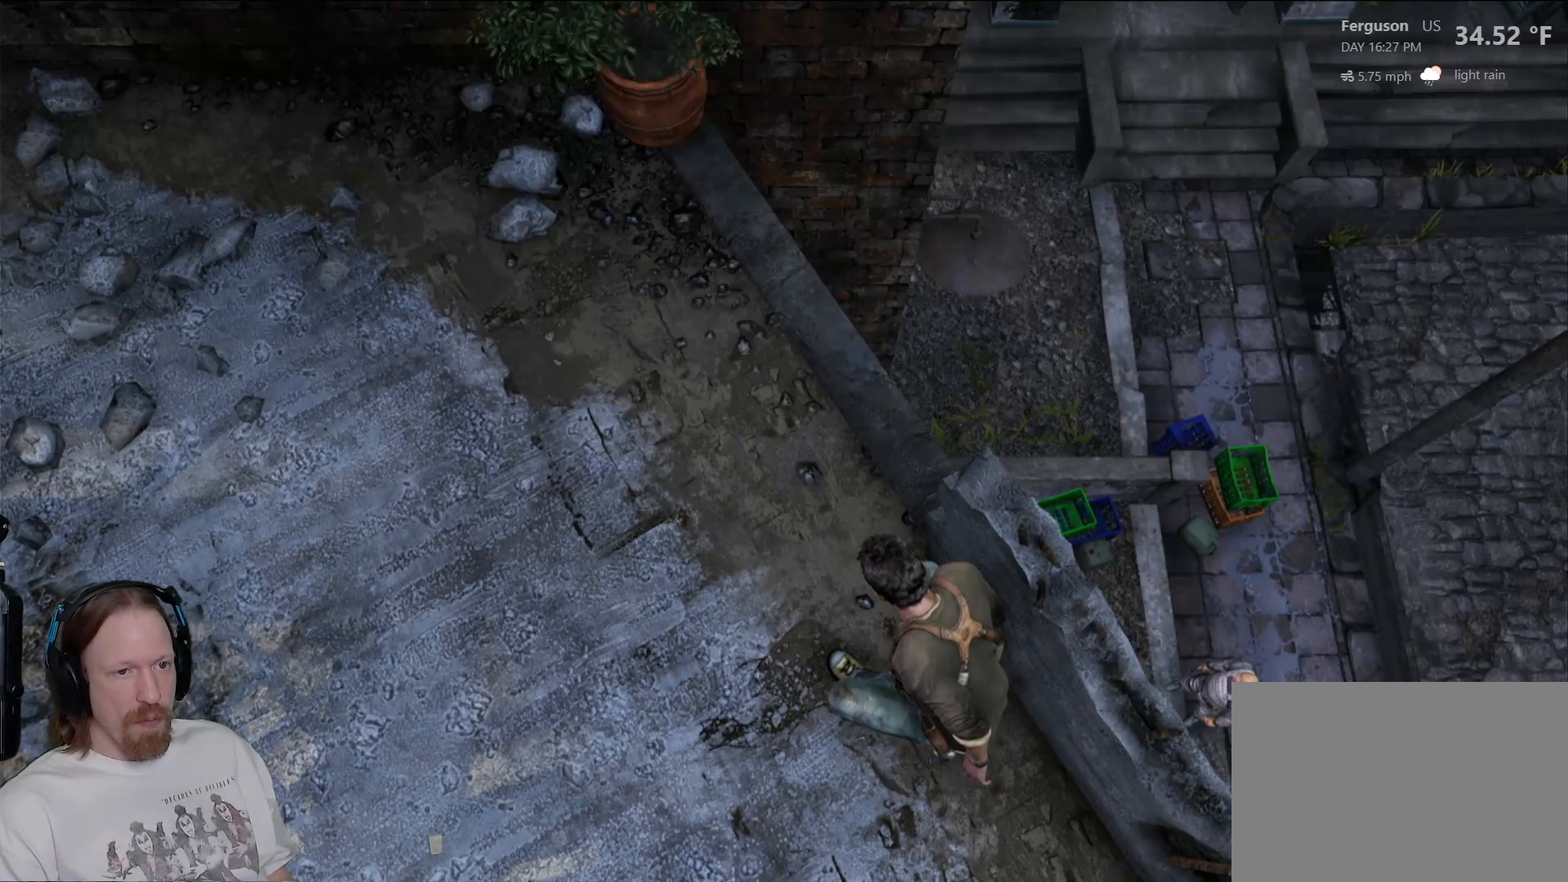
{"buttons": [], "left_stick": "center", "right_stick": "down-left", "events": []}
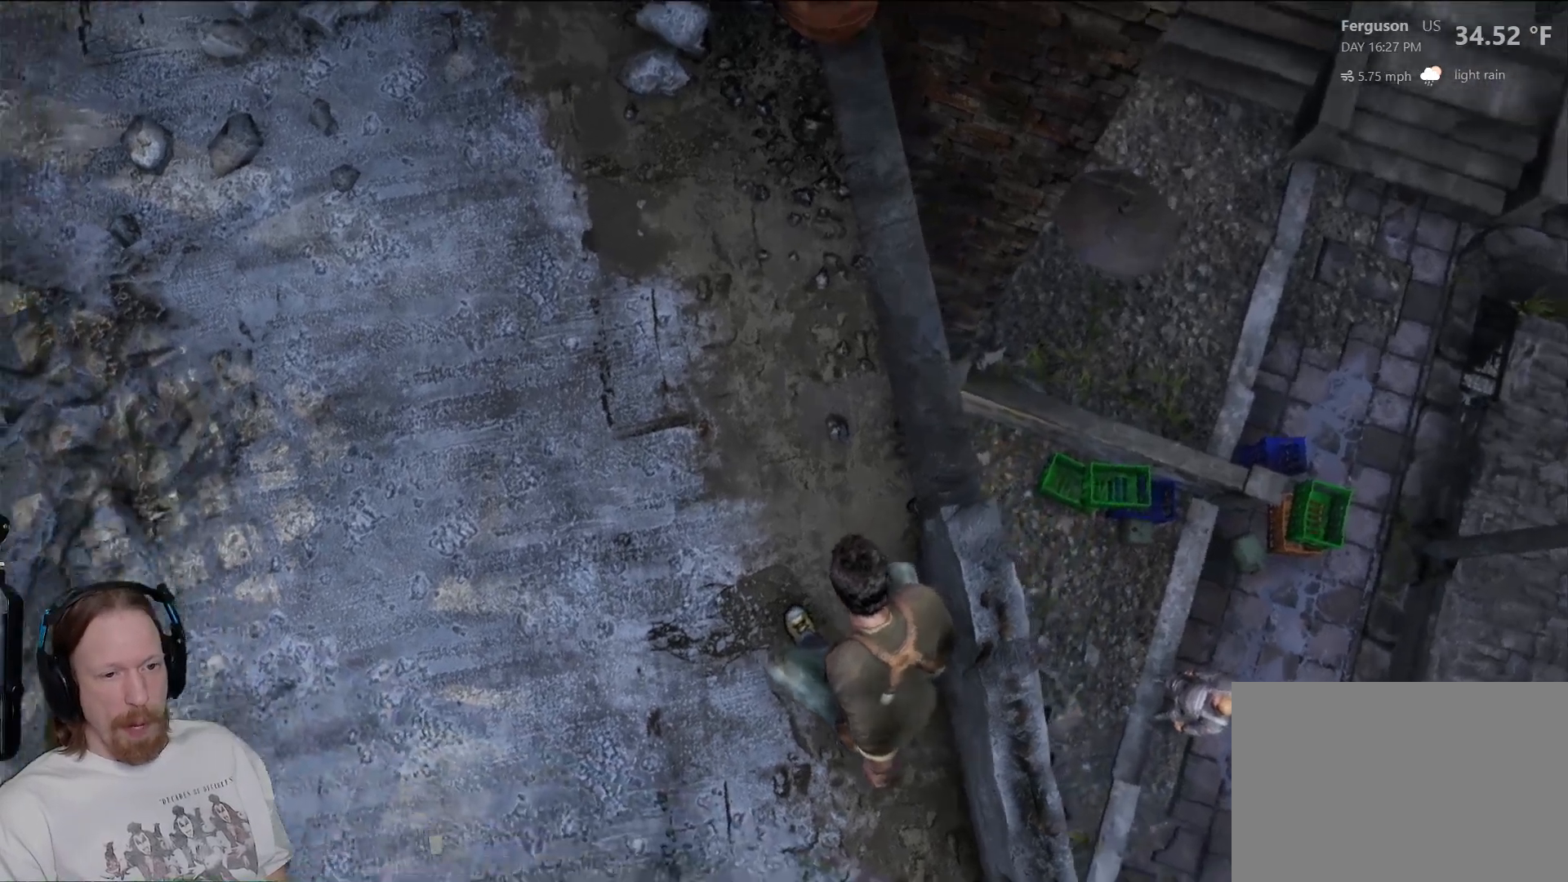
{"buttons": [], "left_stick": "center", "right_stick": "left", "events": [[33, "right_stick", "center"], [350, "right_stick", "left"]]}
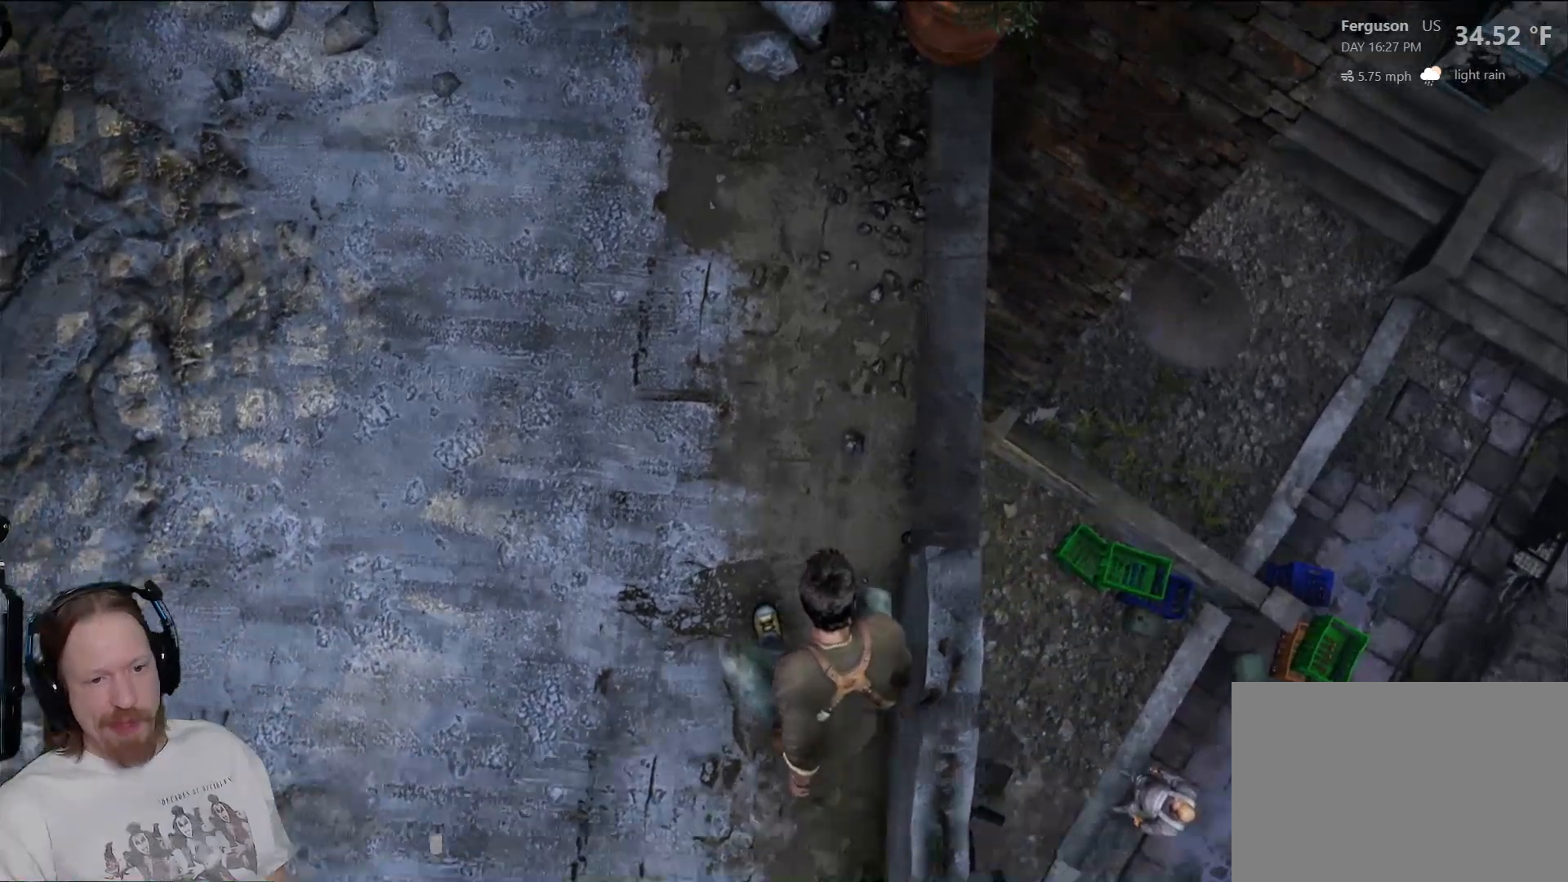
{"buttons": [], "left_stick": "center", "right_stick": "center", "events": [[33, "right_stick", "center"]]}
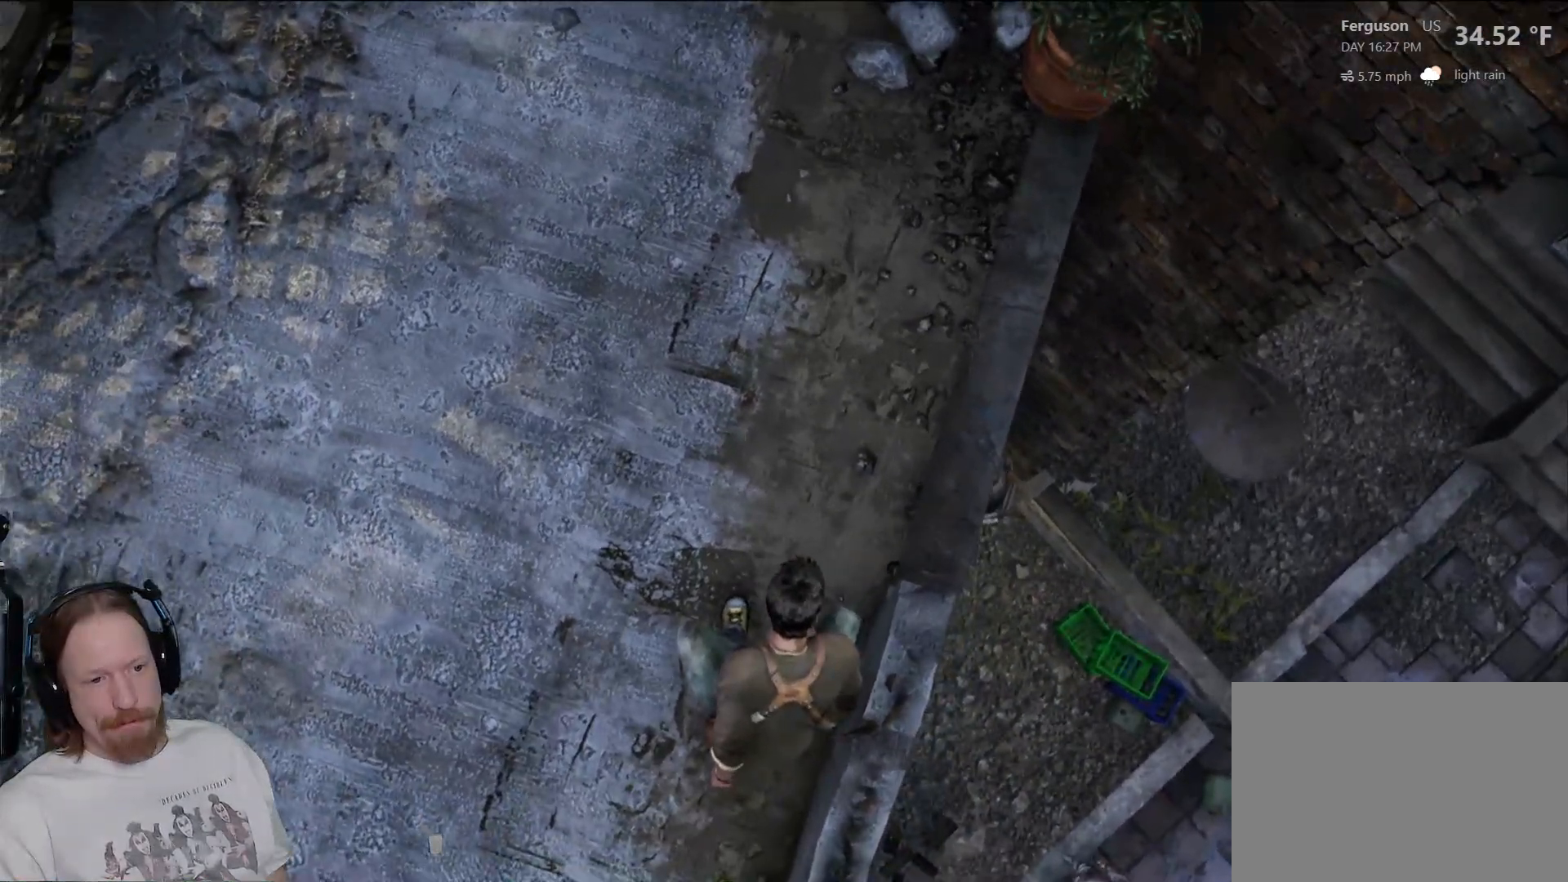
{"buttons": [], "left_stick": "center", "right_stick": "up-right", "events": [[17, "right_stick", "up-left"], [283, "right_stick", "up-right"]]}
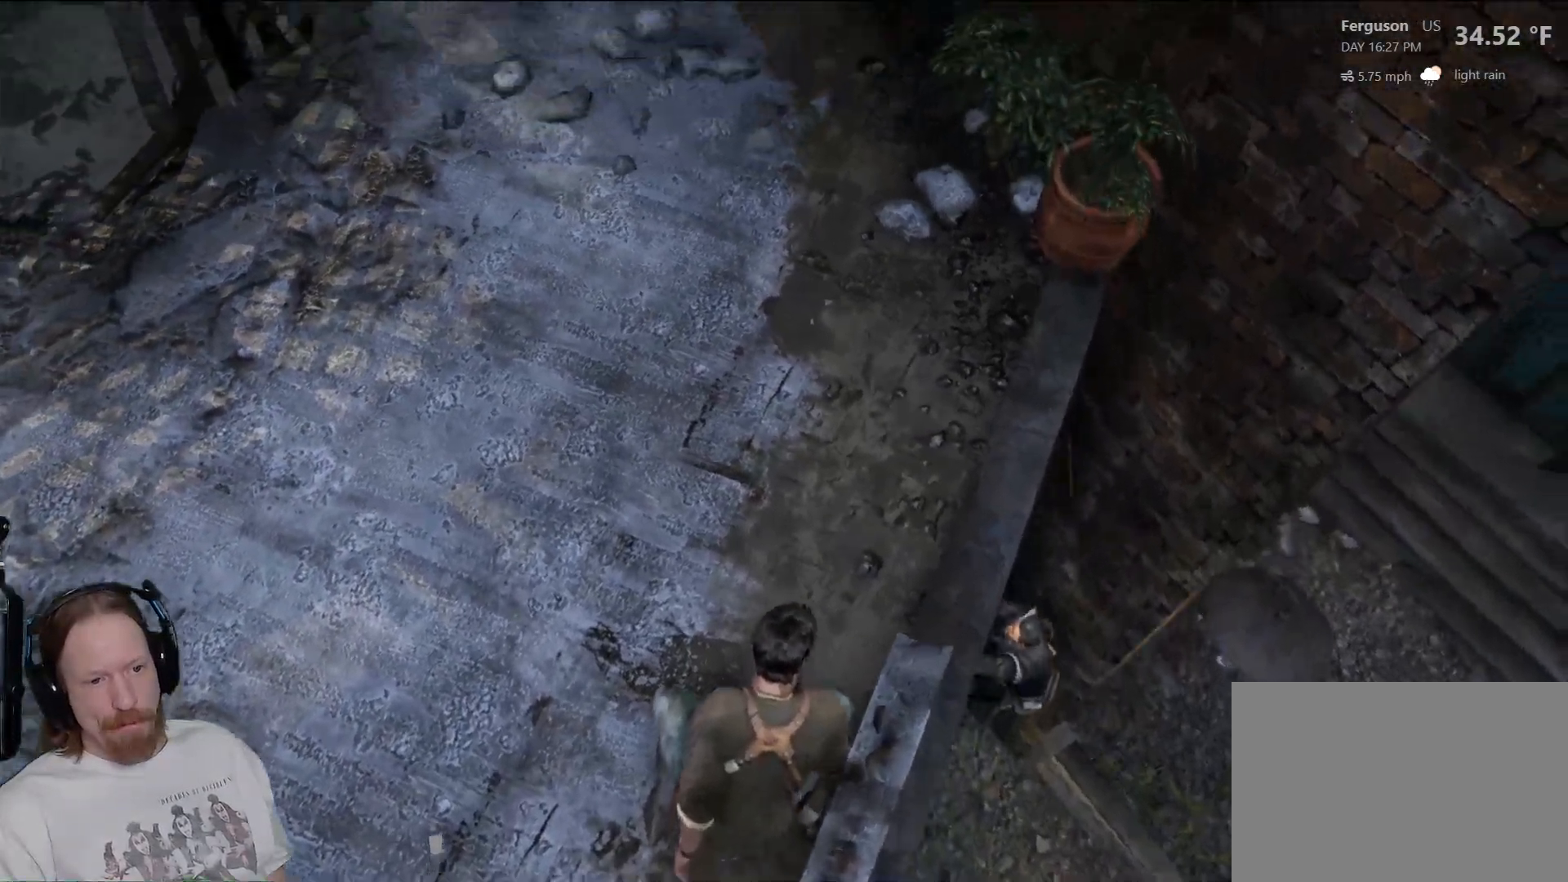
{"buttons": [], "left_stick": "center", "right_stick": "up-right", "events": []}
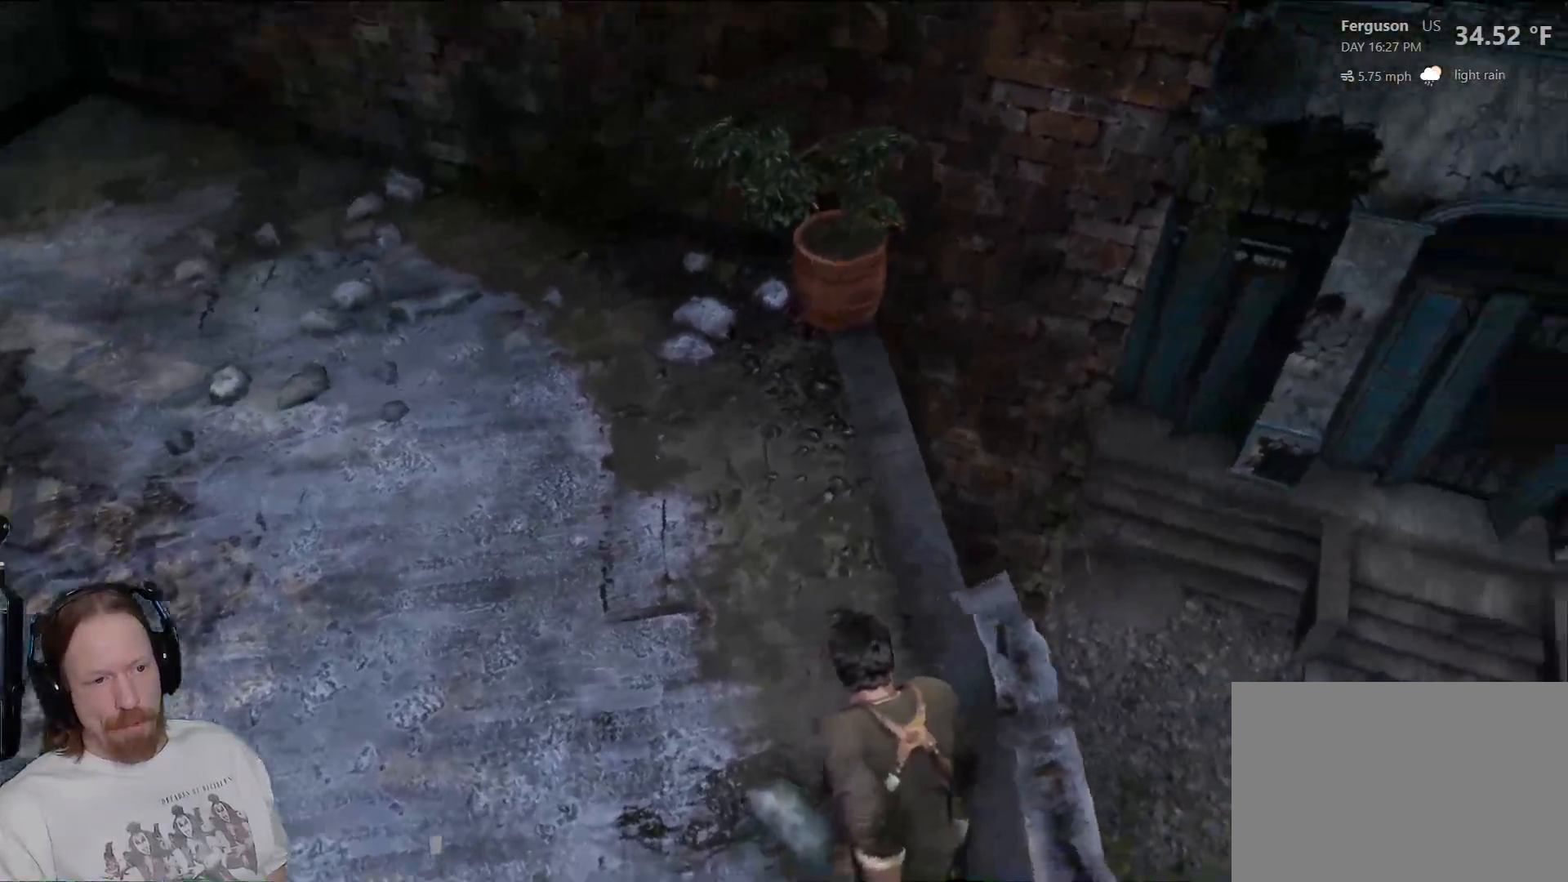
{"buttons": [], "left_stick": "center", "right_stick": "up-right", "events": [[117, "right_stick", "right"], [467, "right_stick", "up-right"]]}
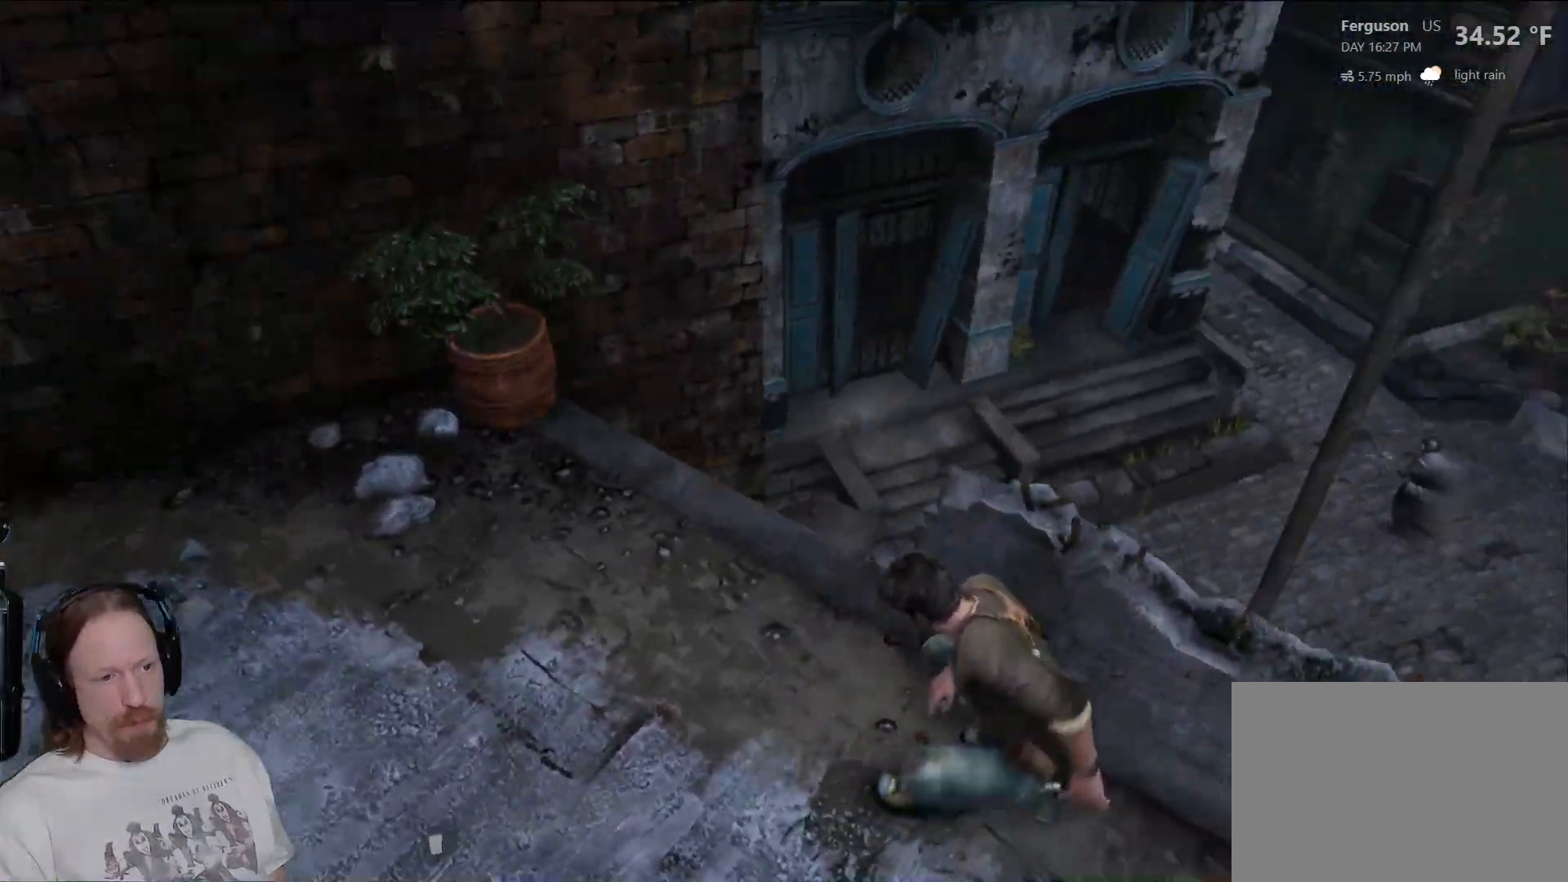
{"buttons": [], "left_stick": "left", "right_stick": "center", "events": [[83, "right_stick", "center"], [300, "left_stick", "left"]]}
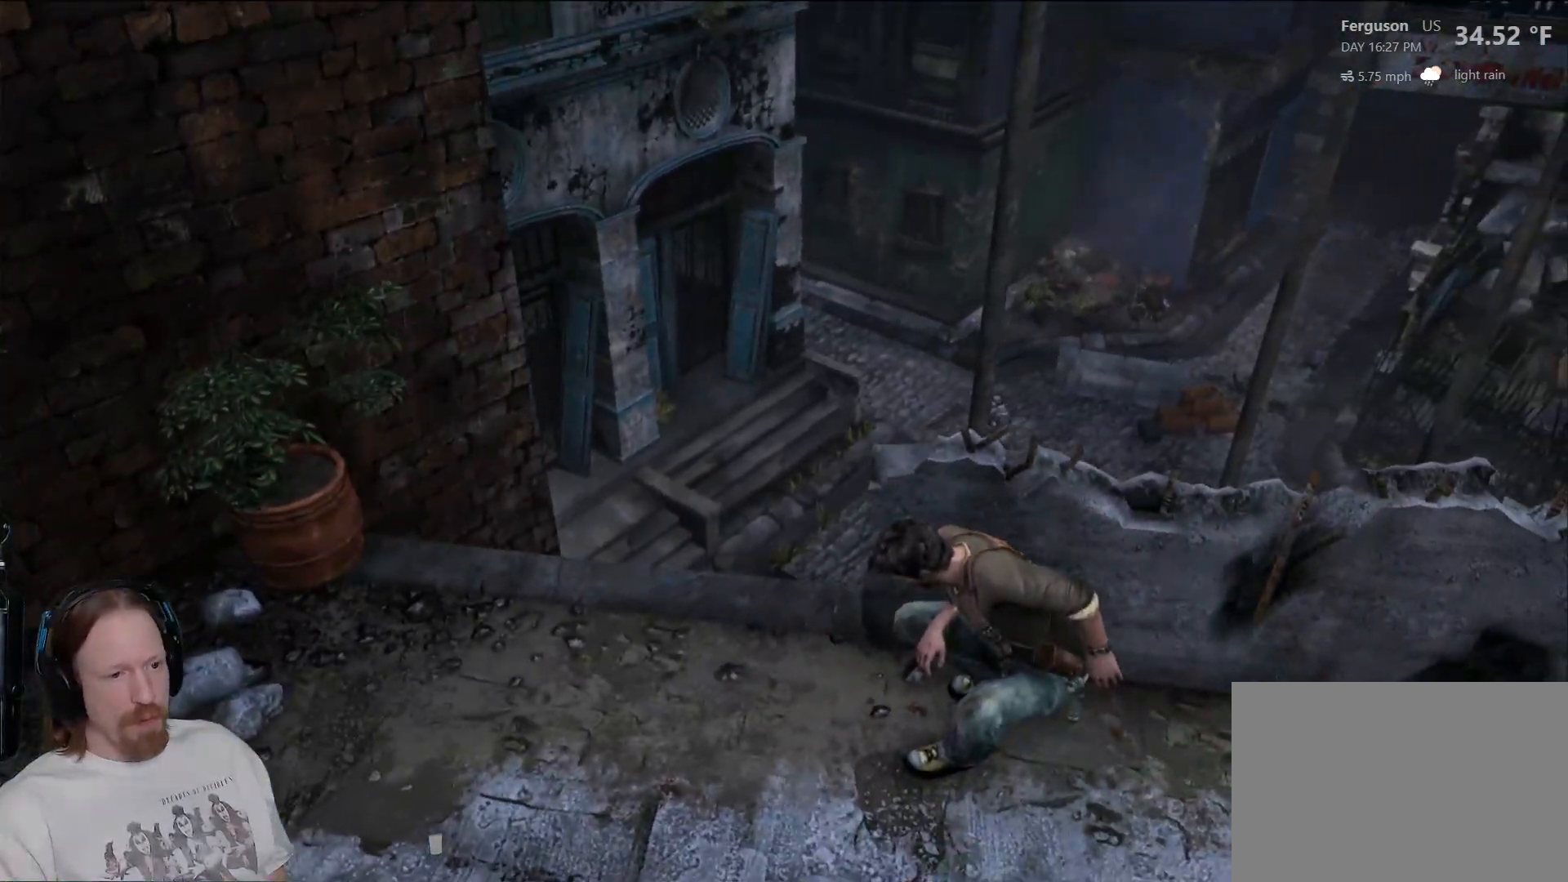
{"buttons": [], "left_stick": "left", "right_stick": "center", "events": [[133, "left_stick", "center"], [433, "left_stick", "left"]]}
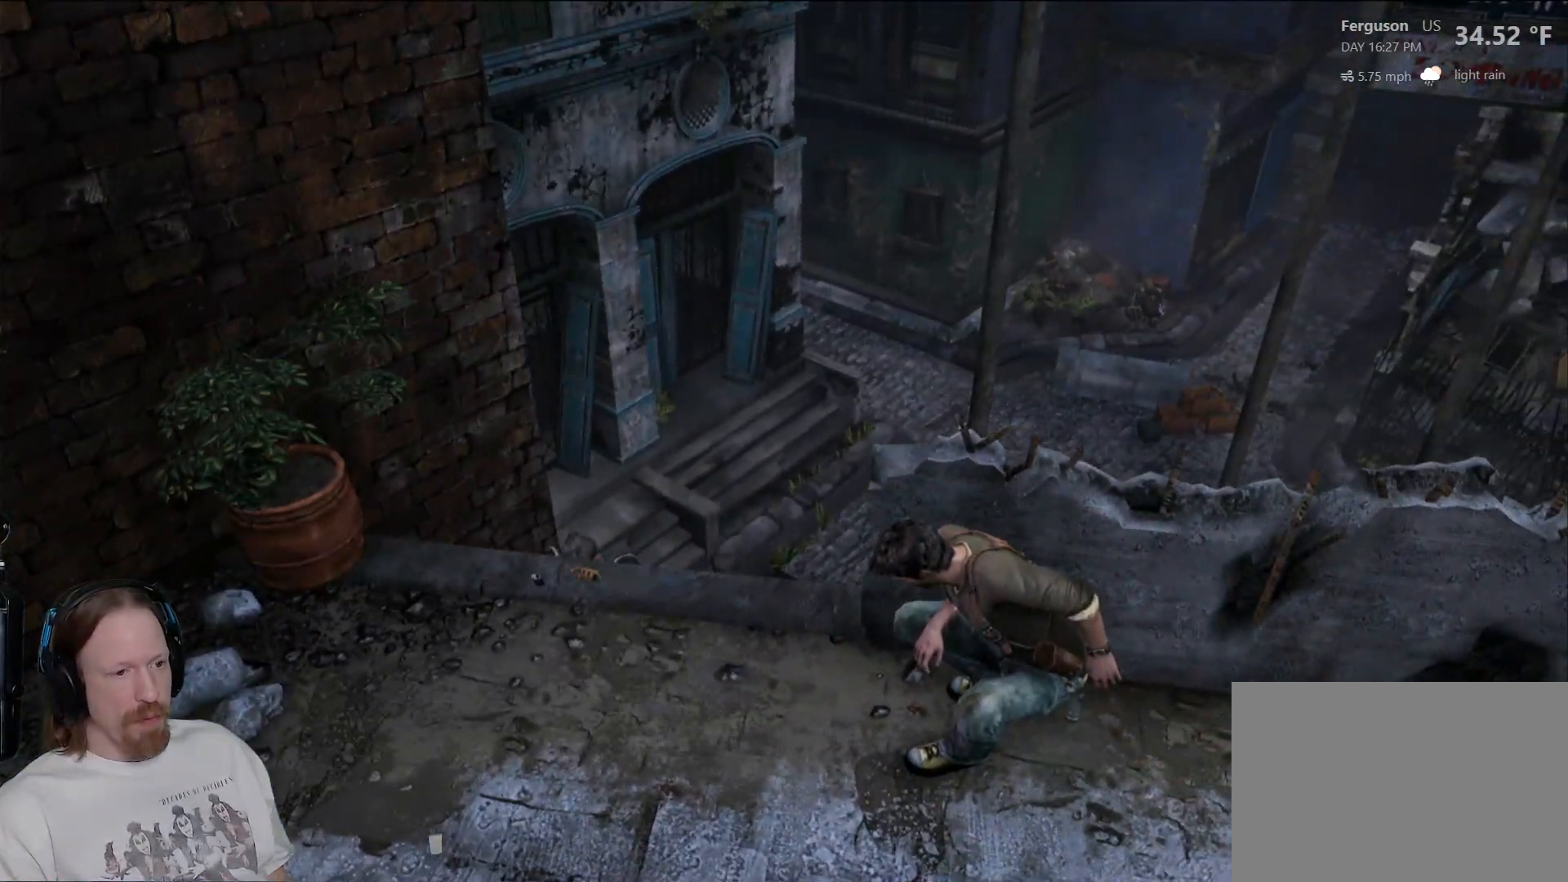
{"buttons": ["SQUARE"], "left_stick": "left", "right_stick": "center", "events": [[500, "SQUARE", "down"]]}
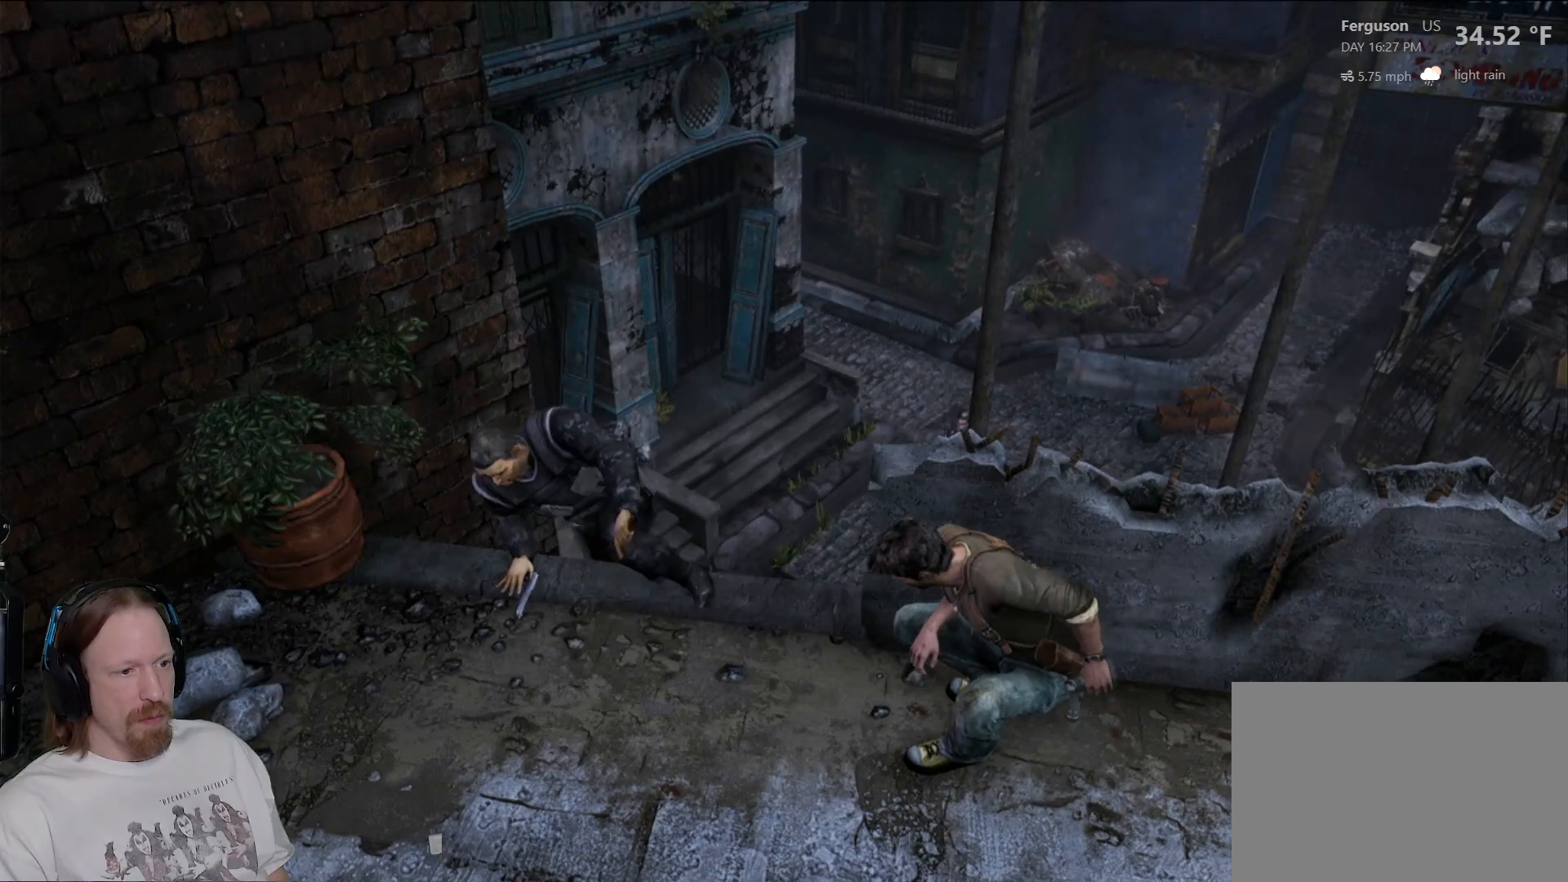
{"buttons": [], "left_stick": "left", "right_stick": "center", "events": [[117, "SQUARE", "up"], [200, "SQUARE", "down"], [300, "SQUARE", "up"], [400, "SQUARE", "down"], [500, "SQUARE", "up"]]}
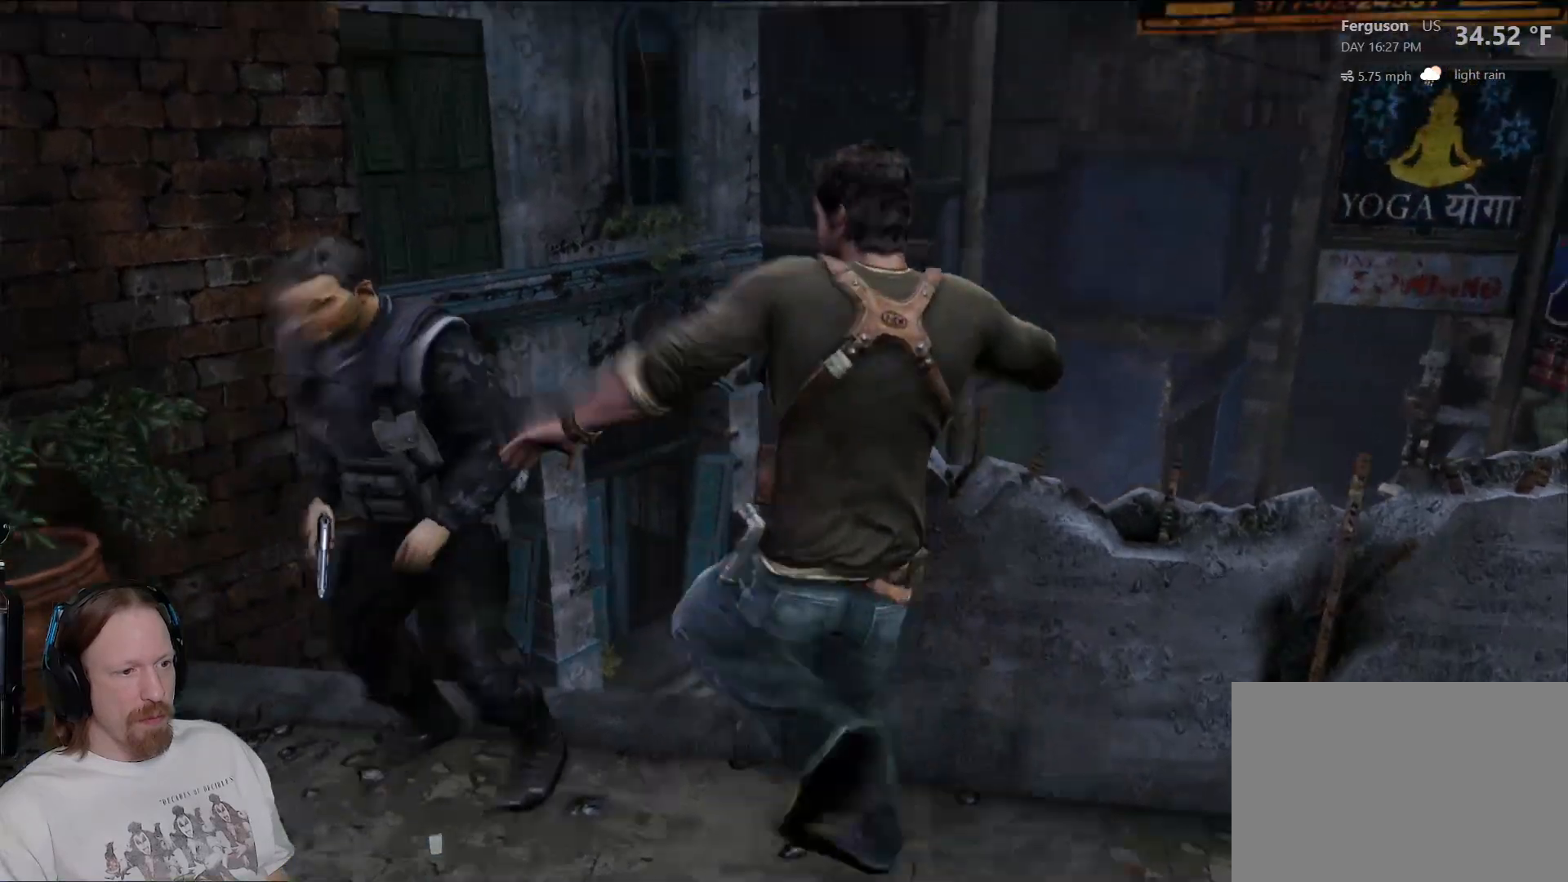
{"buttons": [], "left_stick": "center", "right_stick": "center", "events": [[100, "SQUARE", "down"], [217, "SQUARE", "up"], [267, "left_stick", "center"], [300, "SQUARE", "down"], [433, "SQUARE", "up"]]}
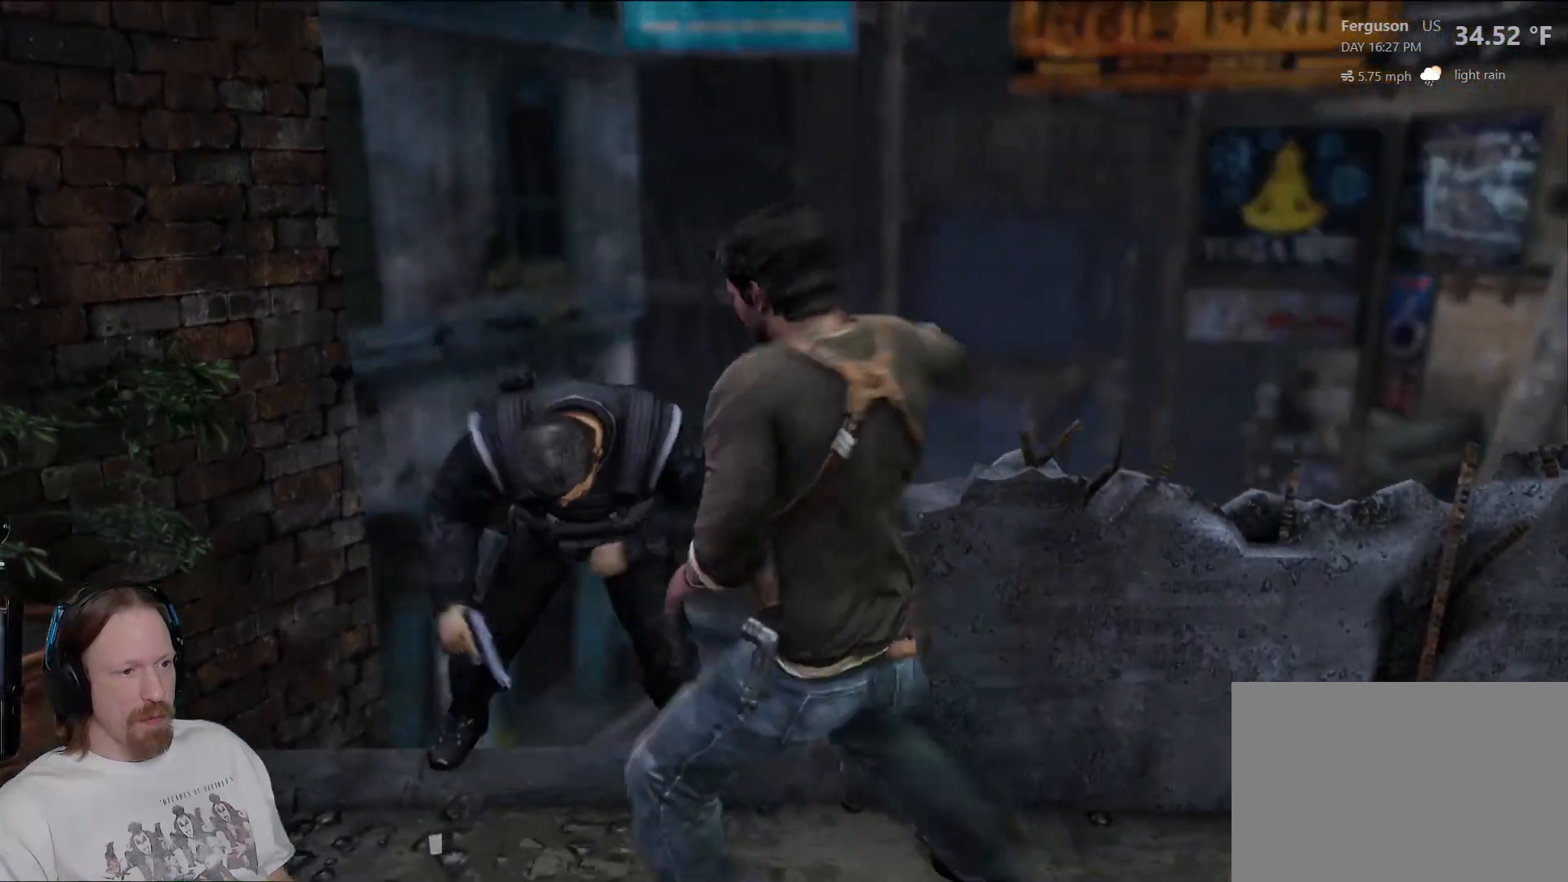
{"buttons": [], "left_stick": "center", "right_stick": "center", "events": [[17, "SQUARE", "down"], [117, "SQUARE", "up"], [217, "SQUARE", "down"], [333, "SQUARE", "up"]]}
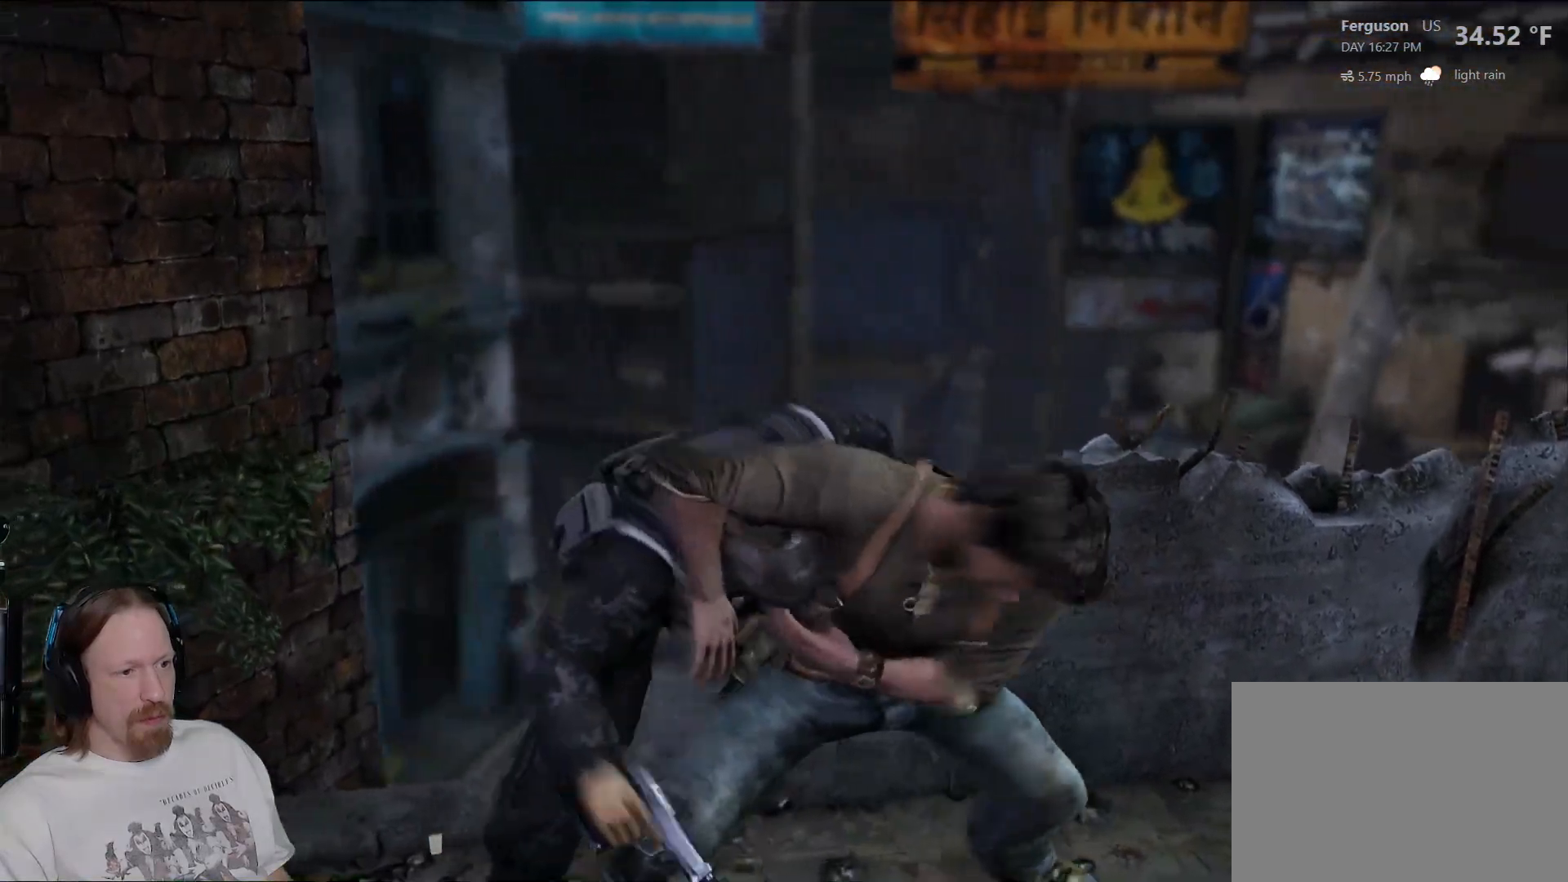
{"buttons": [], "left_stick": "center", "right_stick": "center", "events": []}
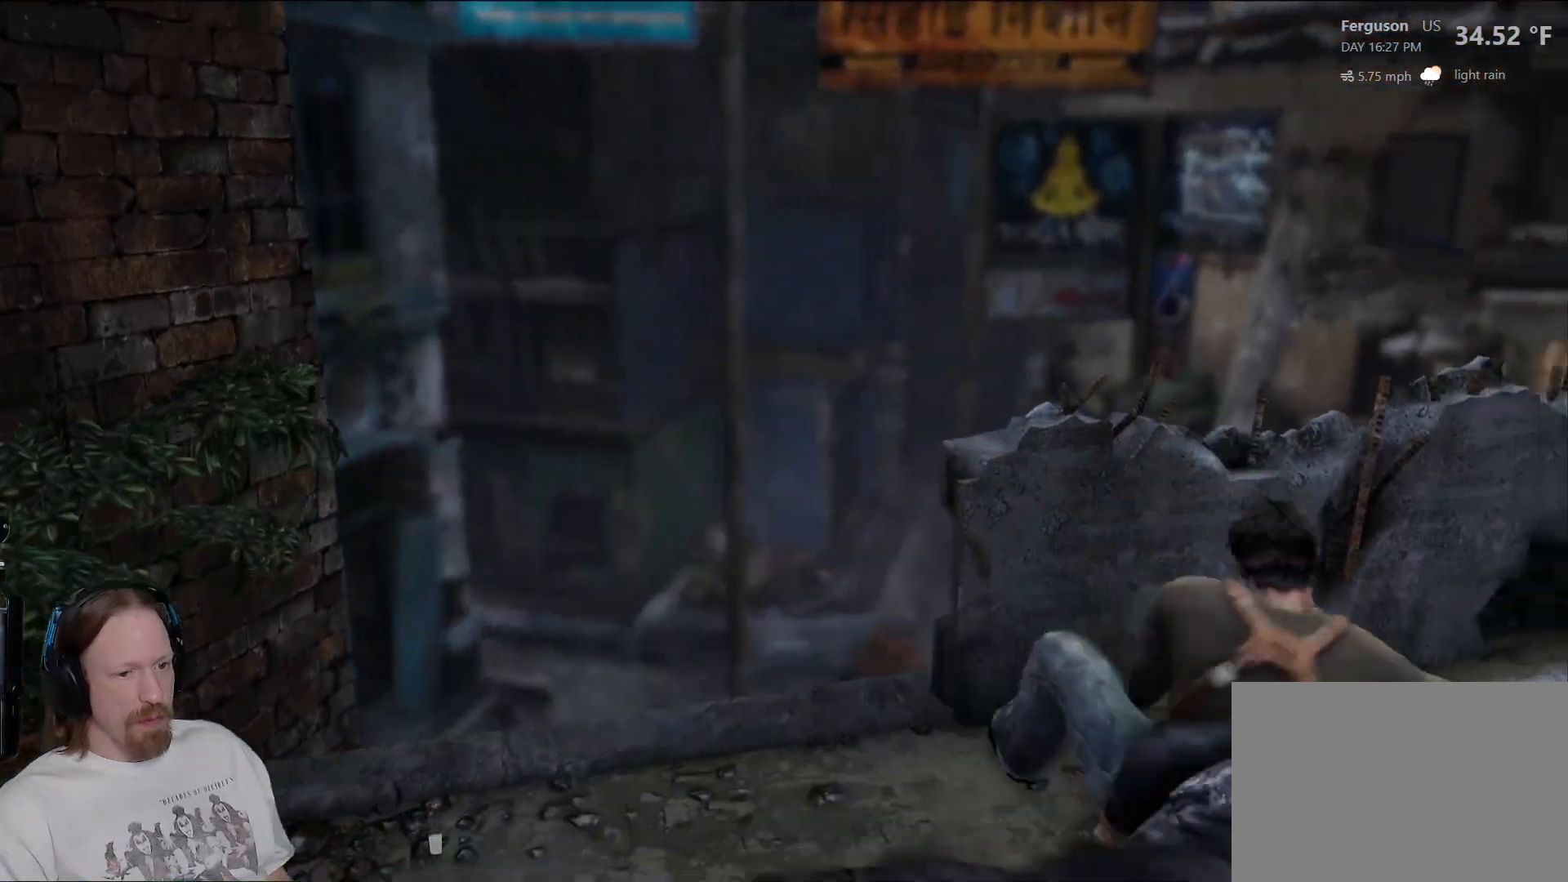
{"buttons": [], "left_stick": "center", "right_stick": "center", "events": [[200, "right_stick", "down-left"], [467, "right_stick", "center"]]}
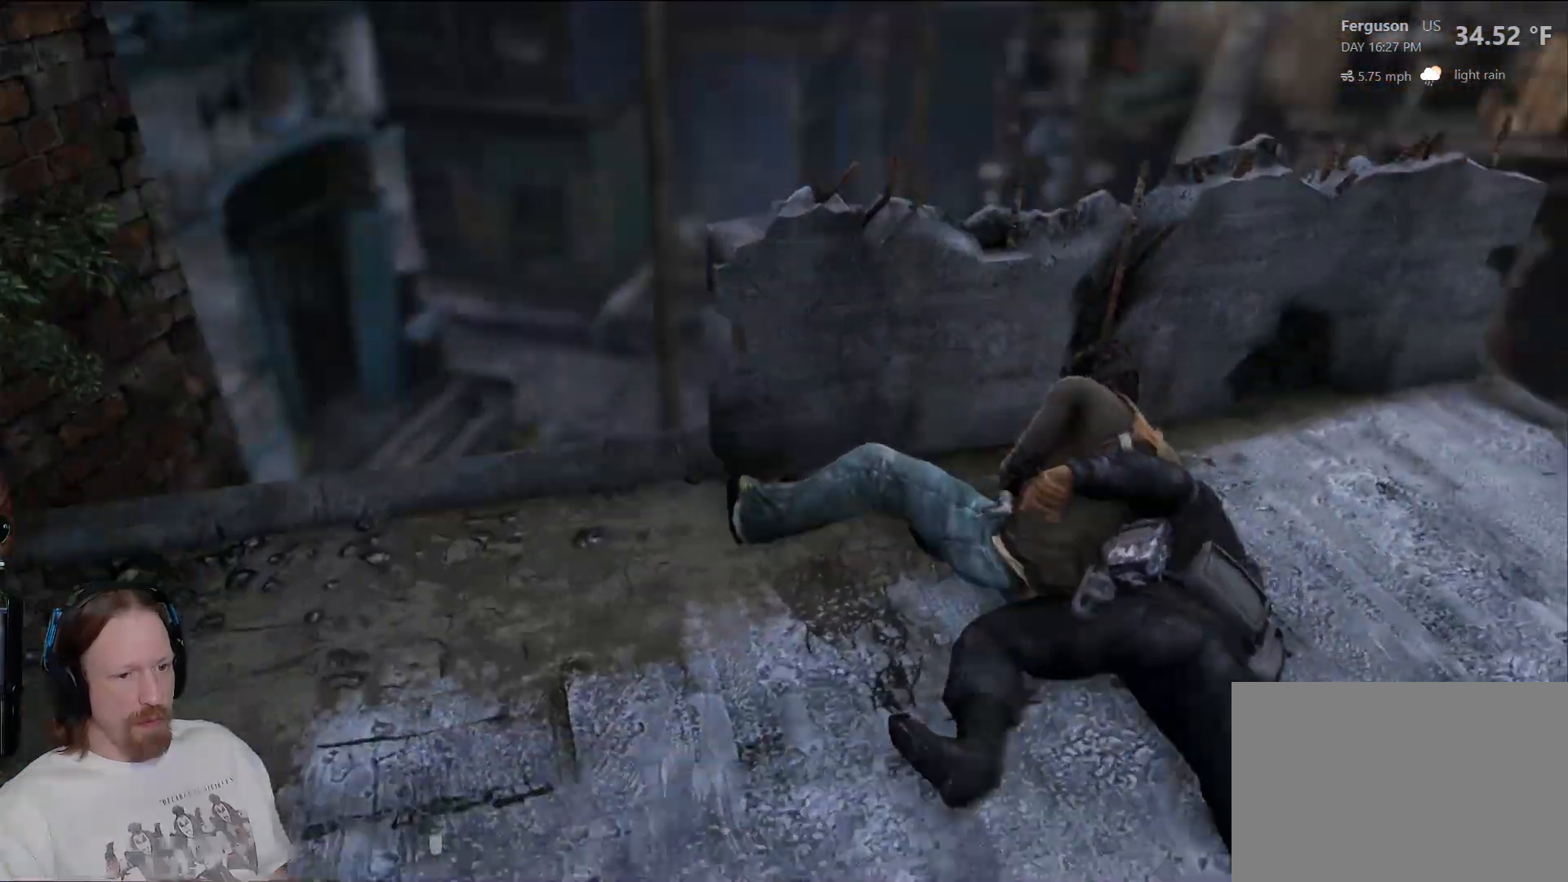
{"buttons": [], "left_stick": "center", "right_stick": "center", "events": []}